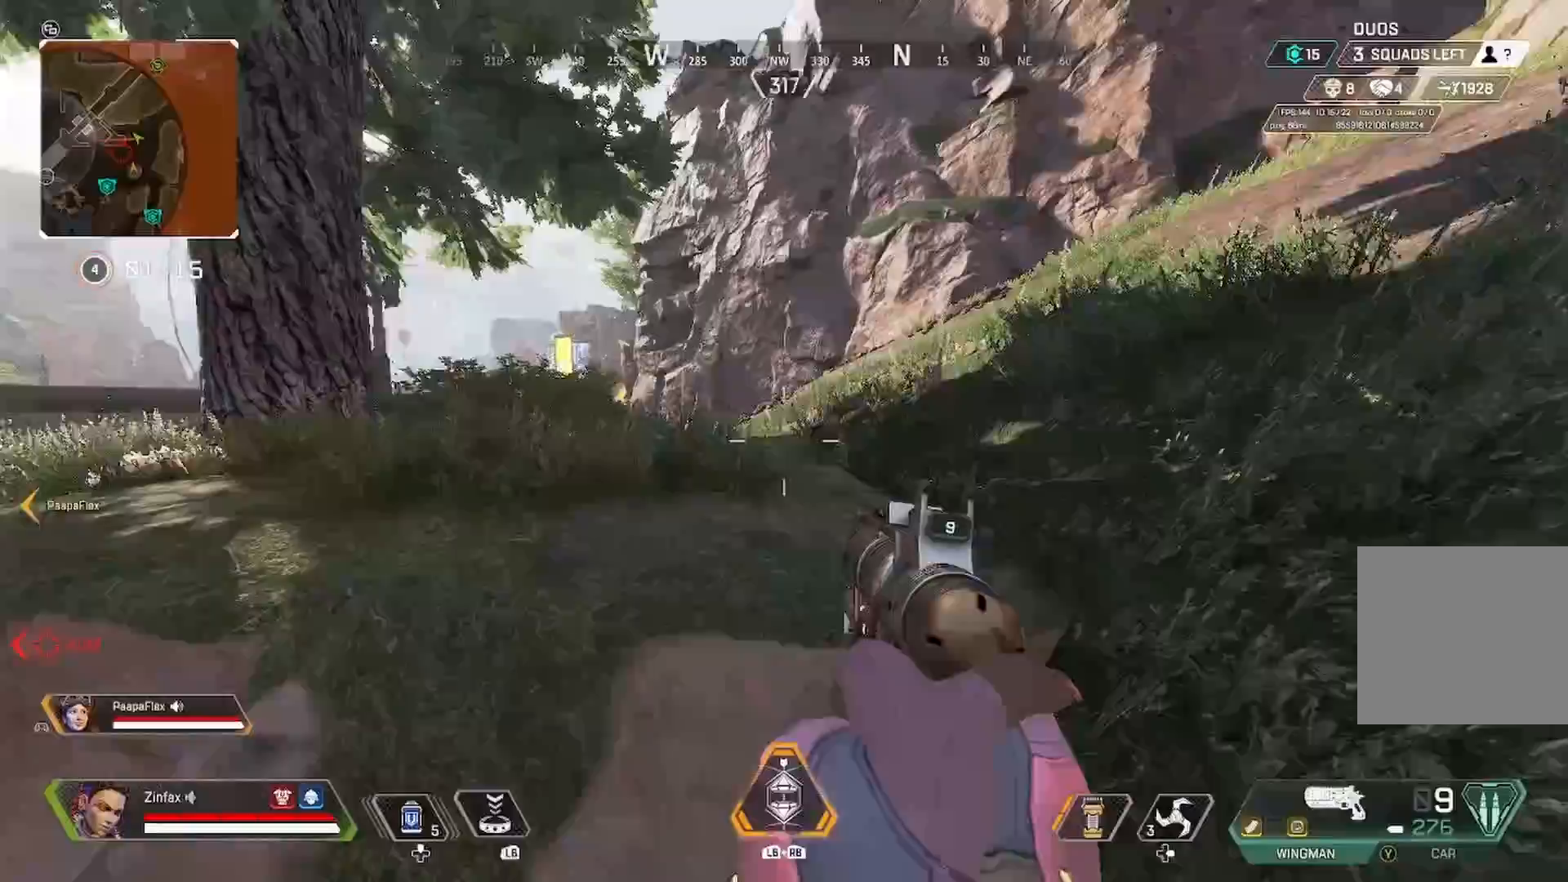
Gameplay with a controller (Xbox layout); each line is a JSON object with the inputs held at the frame after it (dt_ms = milliseconds from this image to that frame). "events" lists button and stick changes between this image and that frame as [ms after this image, input, new state], when the widget could be followed in between.
{"dt_ms": 500, "buttons": ["L2"], "left_stick": "right", "right_stick": "left", "events": [[67, "L2", "down"], [167, "right_stick", "center"], [333, "right_stick", "down"], [383, "right_stick", "down-left"], [500, "right_stick", "left"]]}
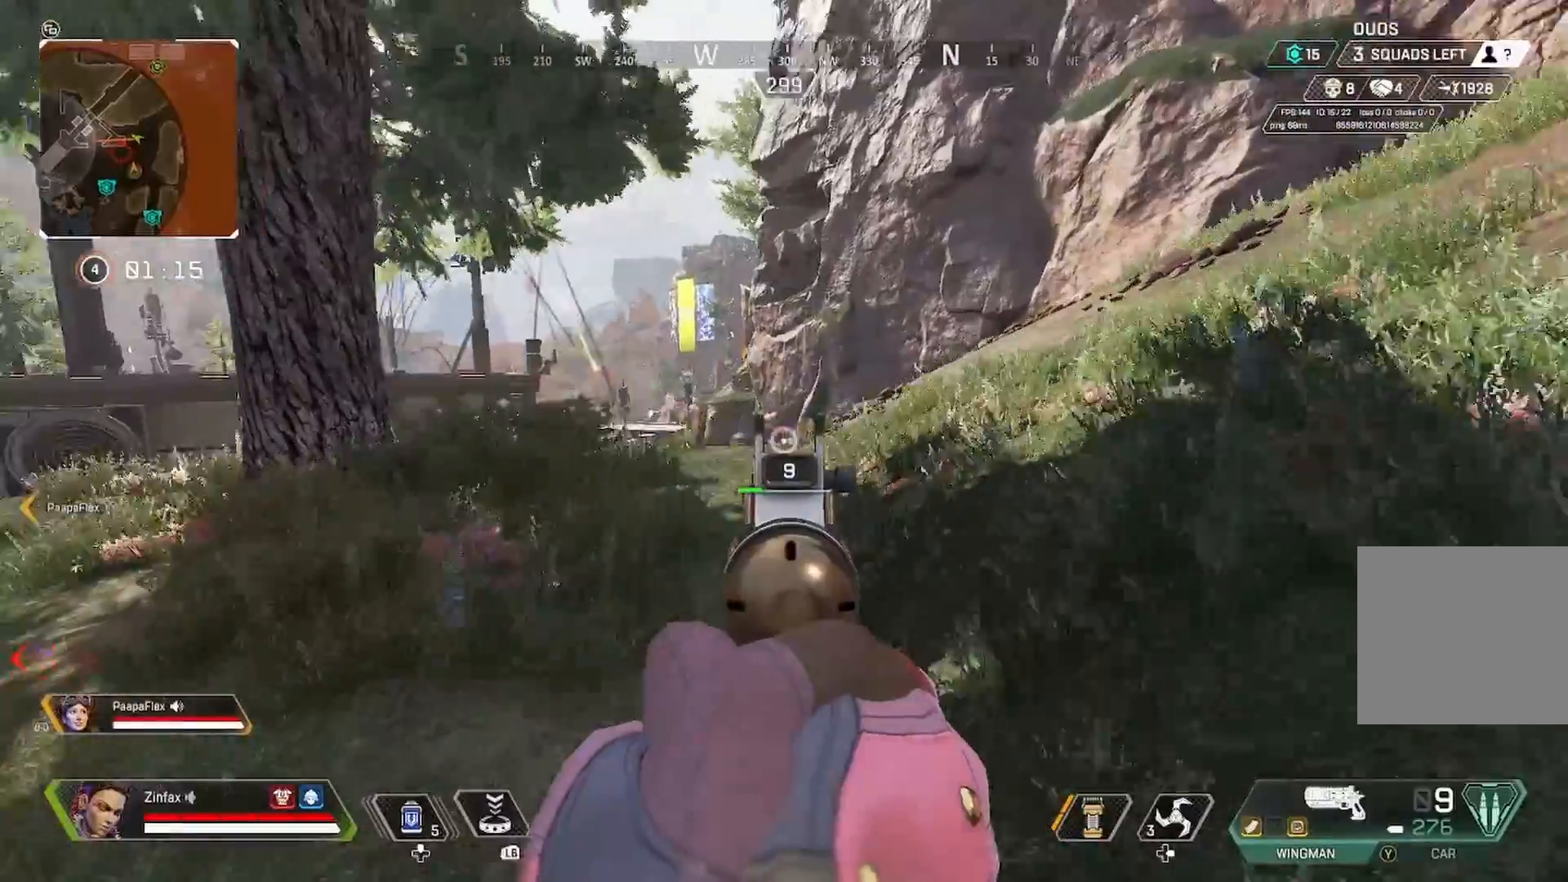
{"dt_ms": 500, "buttons": [], "left_stick": "up-right", "right_stick": "down-left", "events": [[50, "left_stick", "up-right"], [317, "right_stick", "down-left"], [367, "L2", "up"]]}
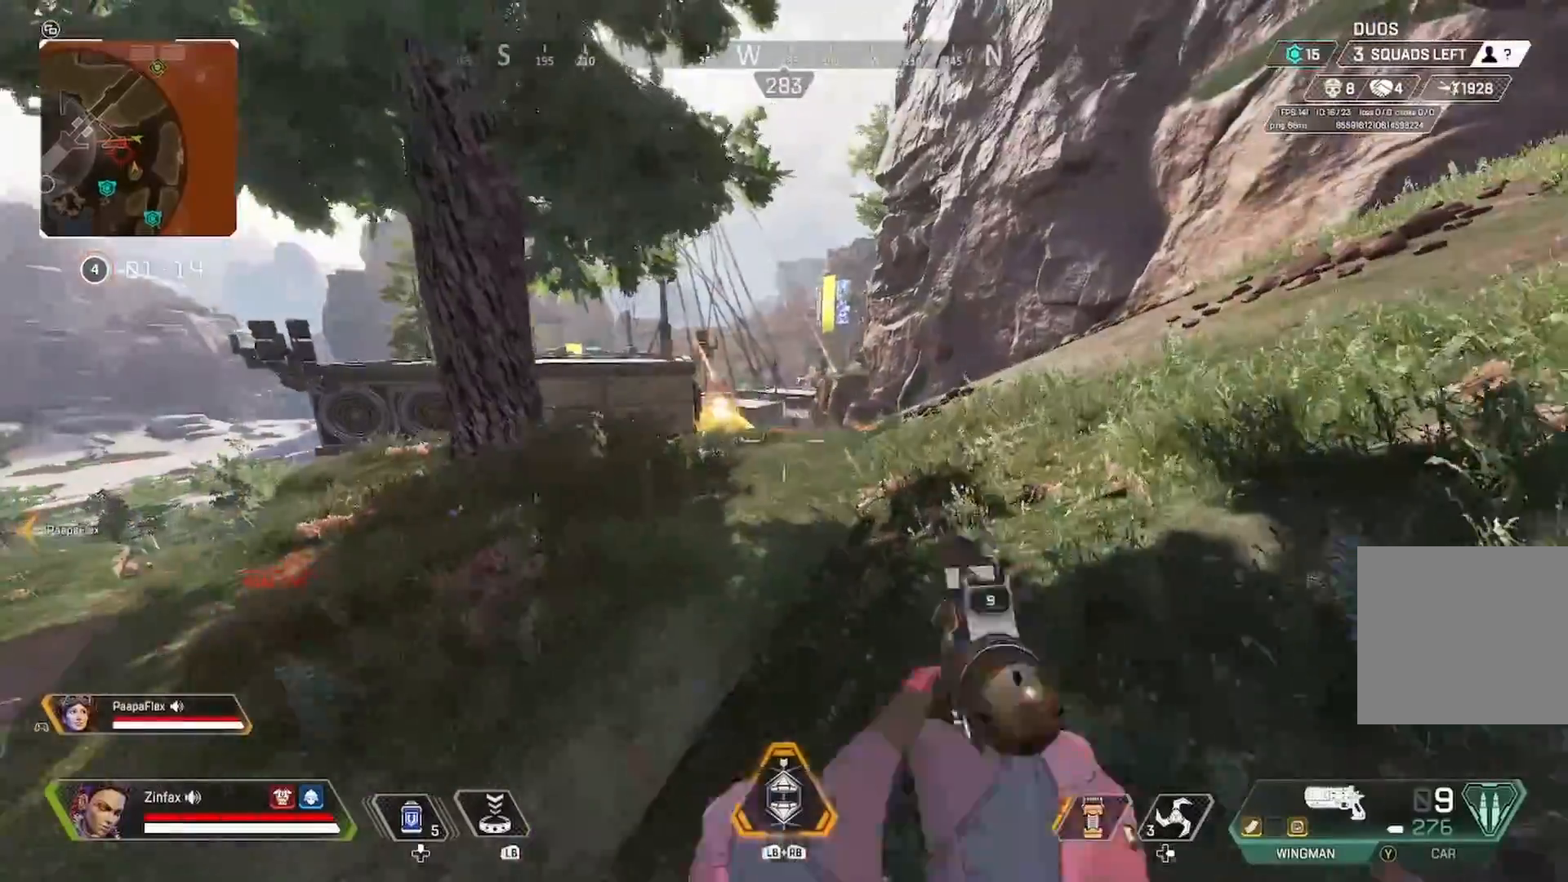
{"dt_ms": 500, "buttons": [], "left_stick": "up-right", "right_stick": "center", "events": [[217, "right_stick", "center"]]}
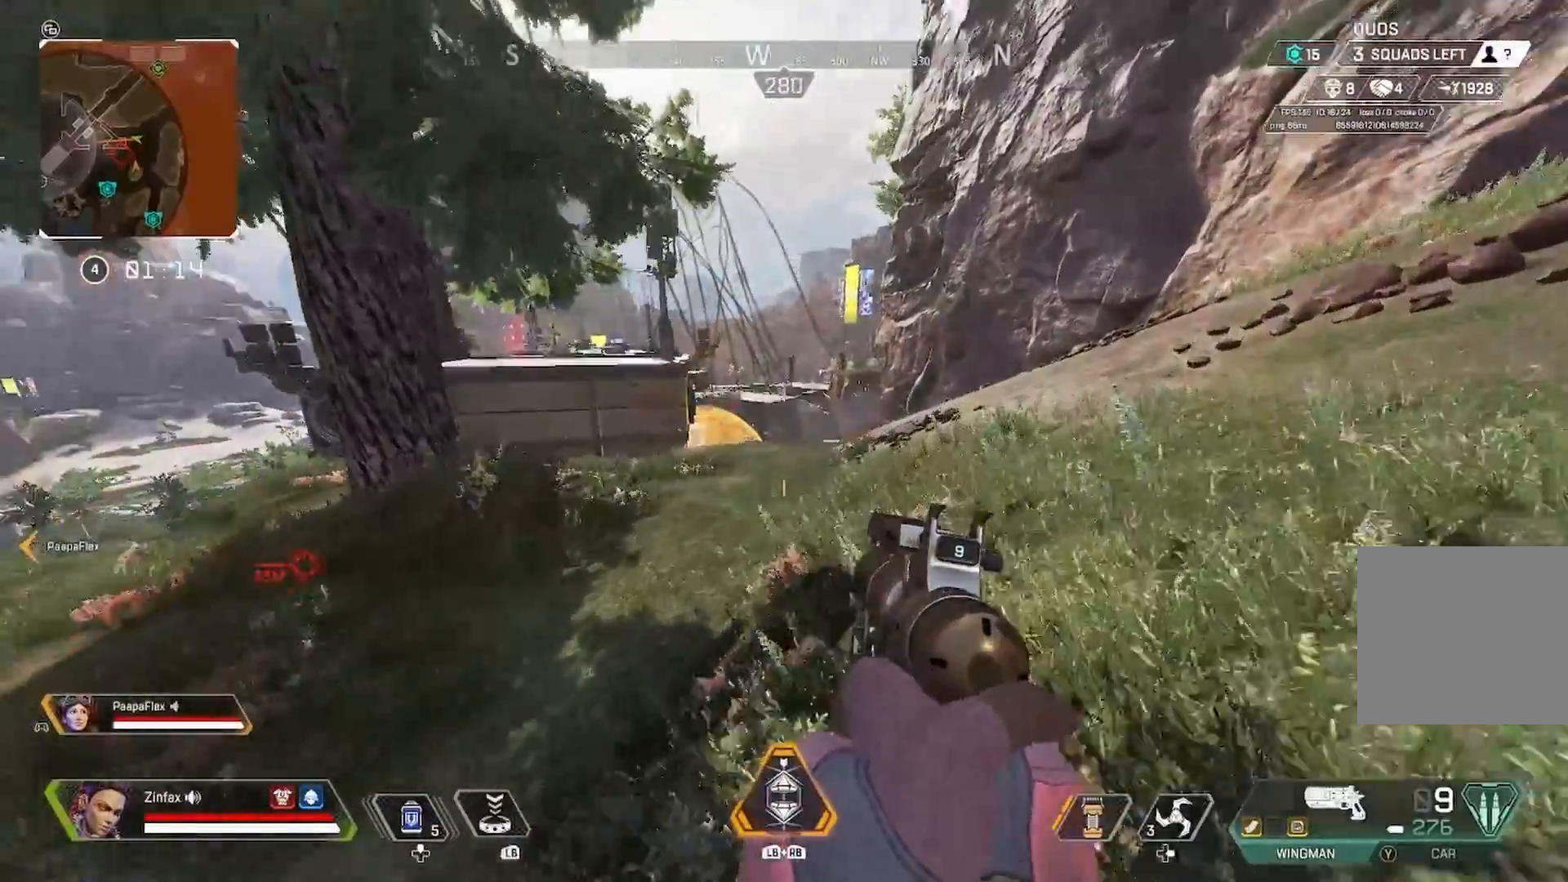
{"dt_ms": 500, "buttons": [], "left_stick": "up-right", "right_stick": "center", "events": [[33, "right_stick", "down-left"], [483, "right_stick", "center"]]}
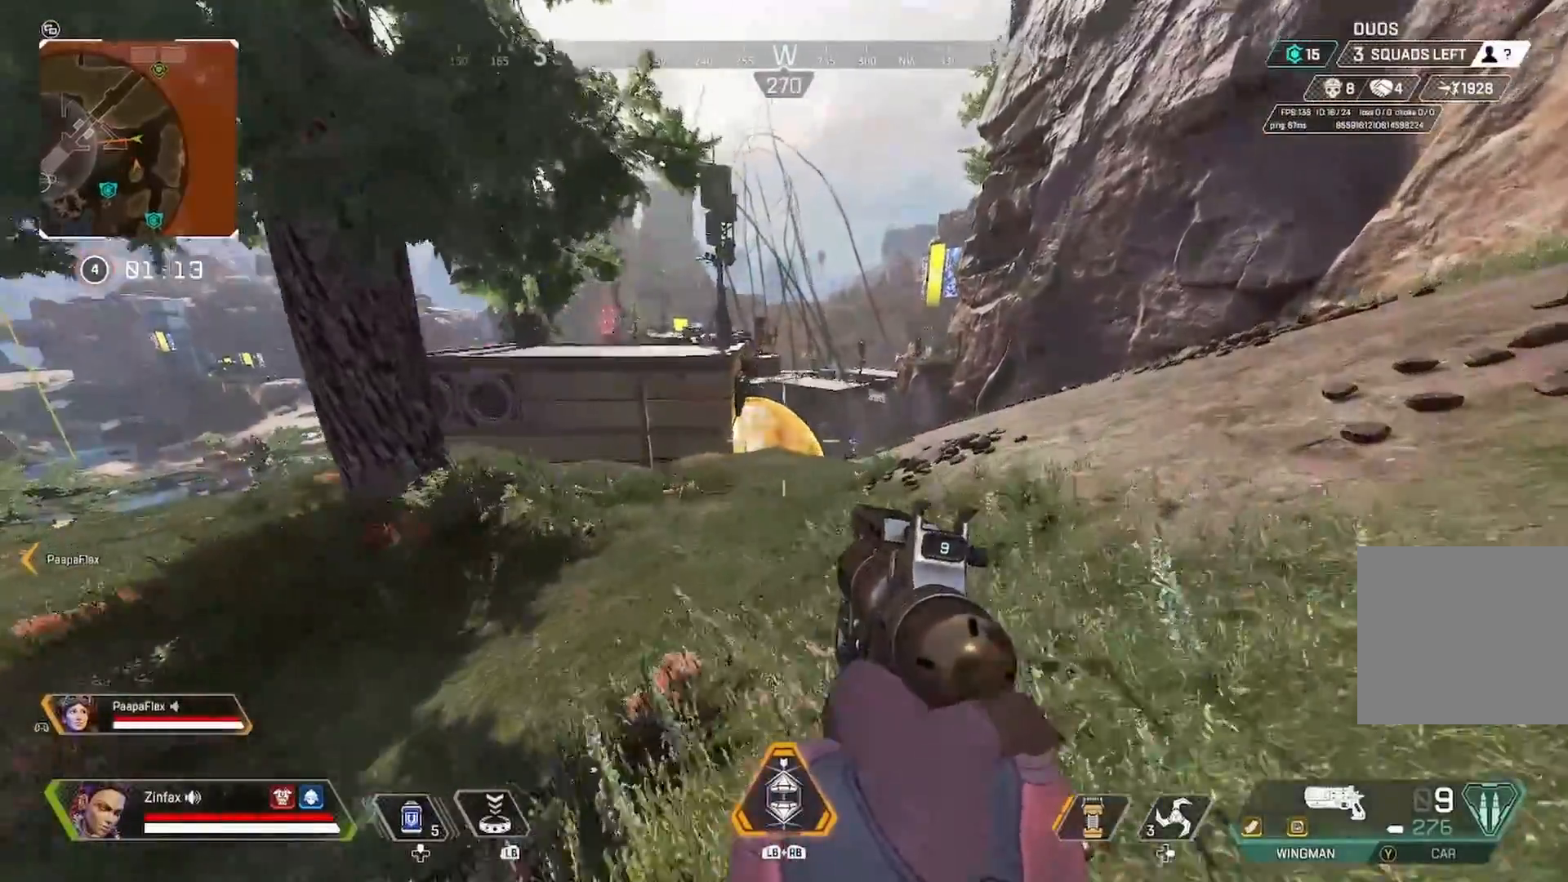
{"dt_ms": 500, "buttons": ["L2"], "left_stick": "up-right", "right_stick": "center", "events": [[450, "L2", "down"]]}
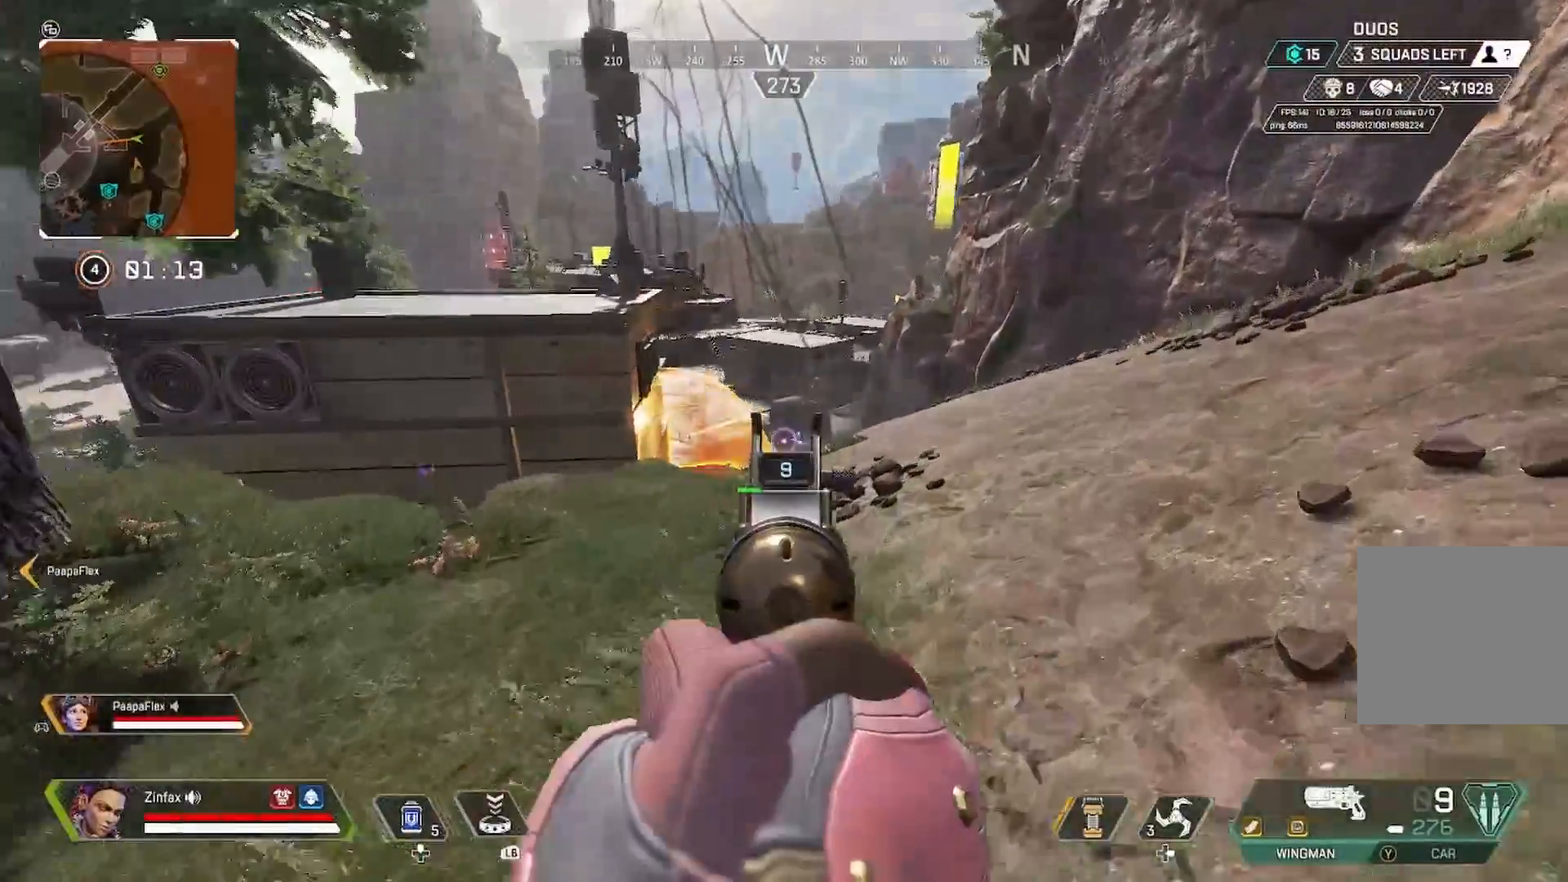
{"dt_ms": 500, "buttons": ["L2"], "left_stick": "up-right", "right_stick": "down-left", "events": [[217, "R2", "down"], [250, "right_stick", "down"], [300, "R2", "up"], [317, "right_stick", "down-left"]]}
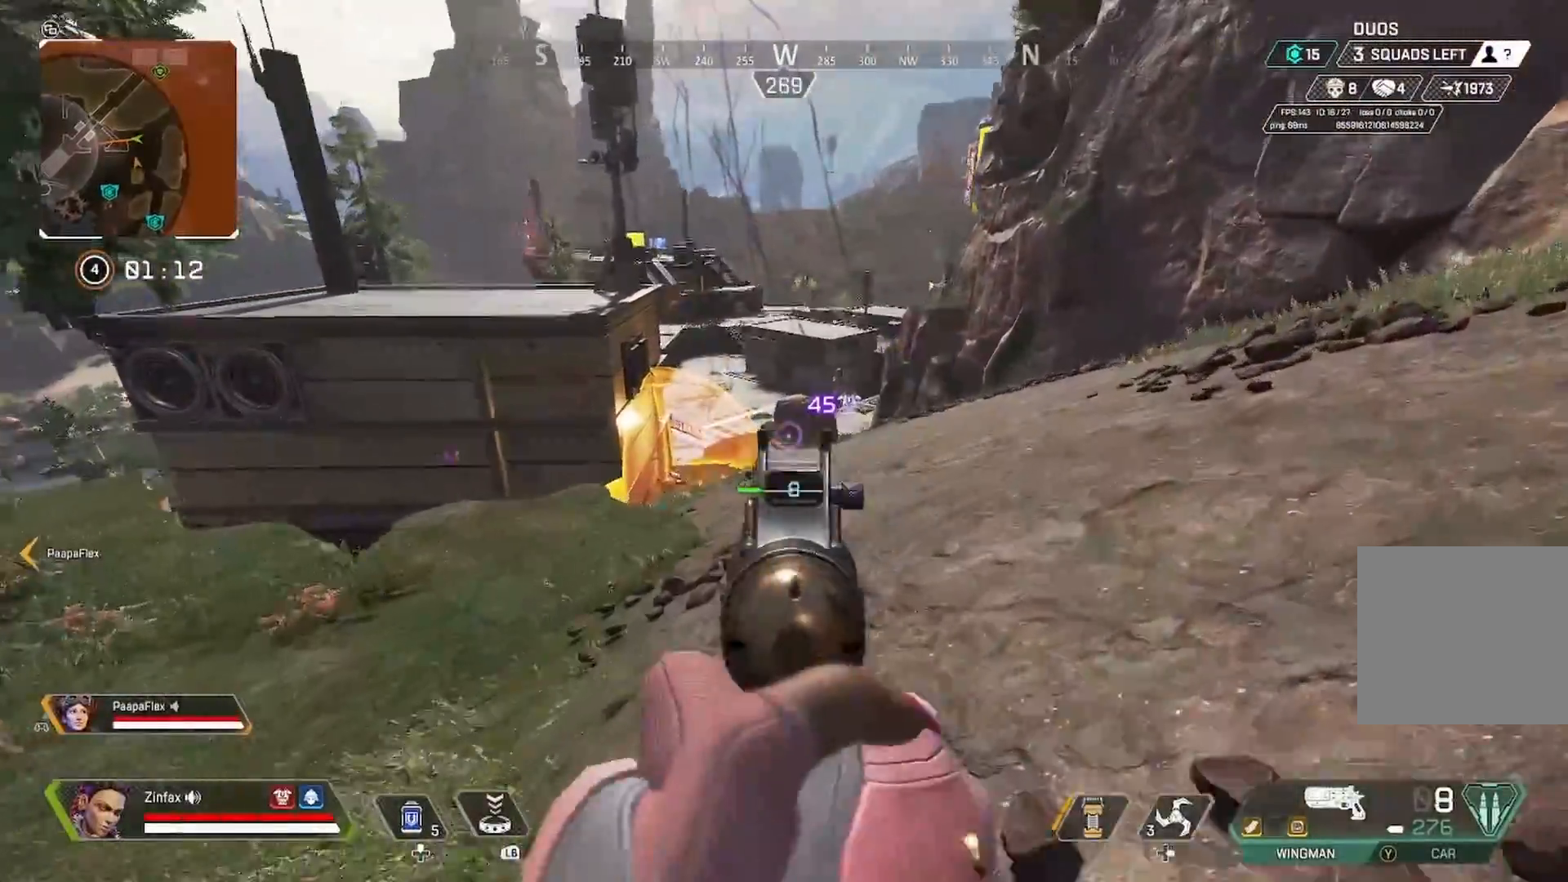
{"dt_ms": 500, "buttons": ["L2"], "left_stick": "left", "right_stick": "down-left"}
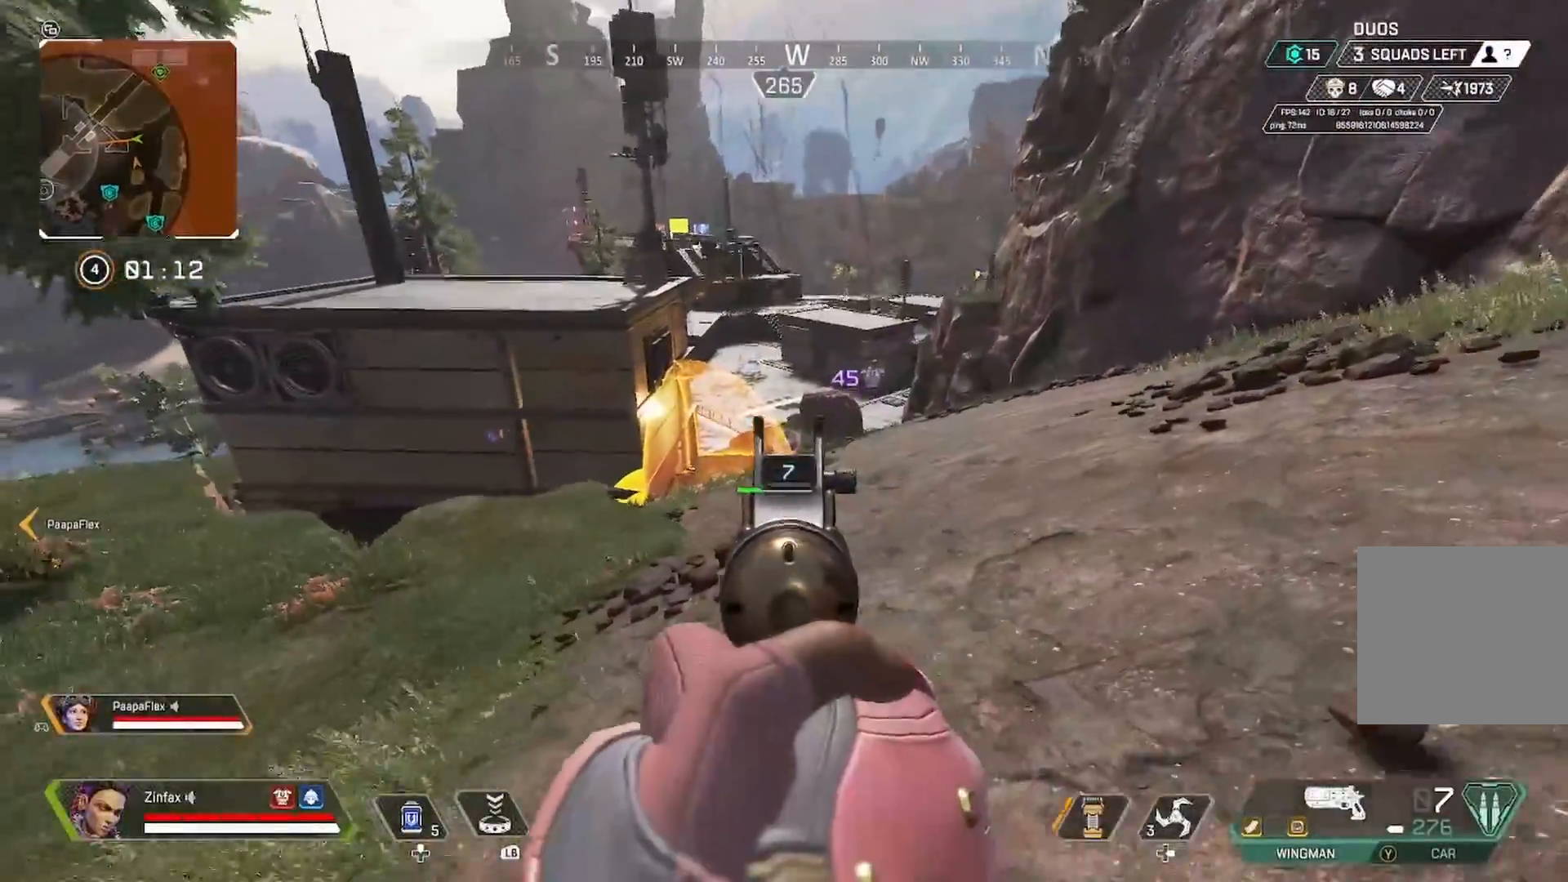
{"dt_ms": 500, "buttons": ["L2"], "left_stick": "left", "right_stick": "center", "events": [[117, "right_stick", "center"]]}
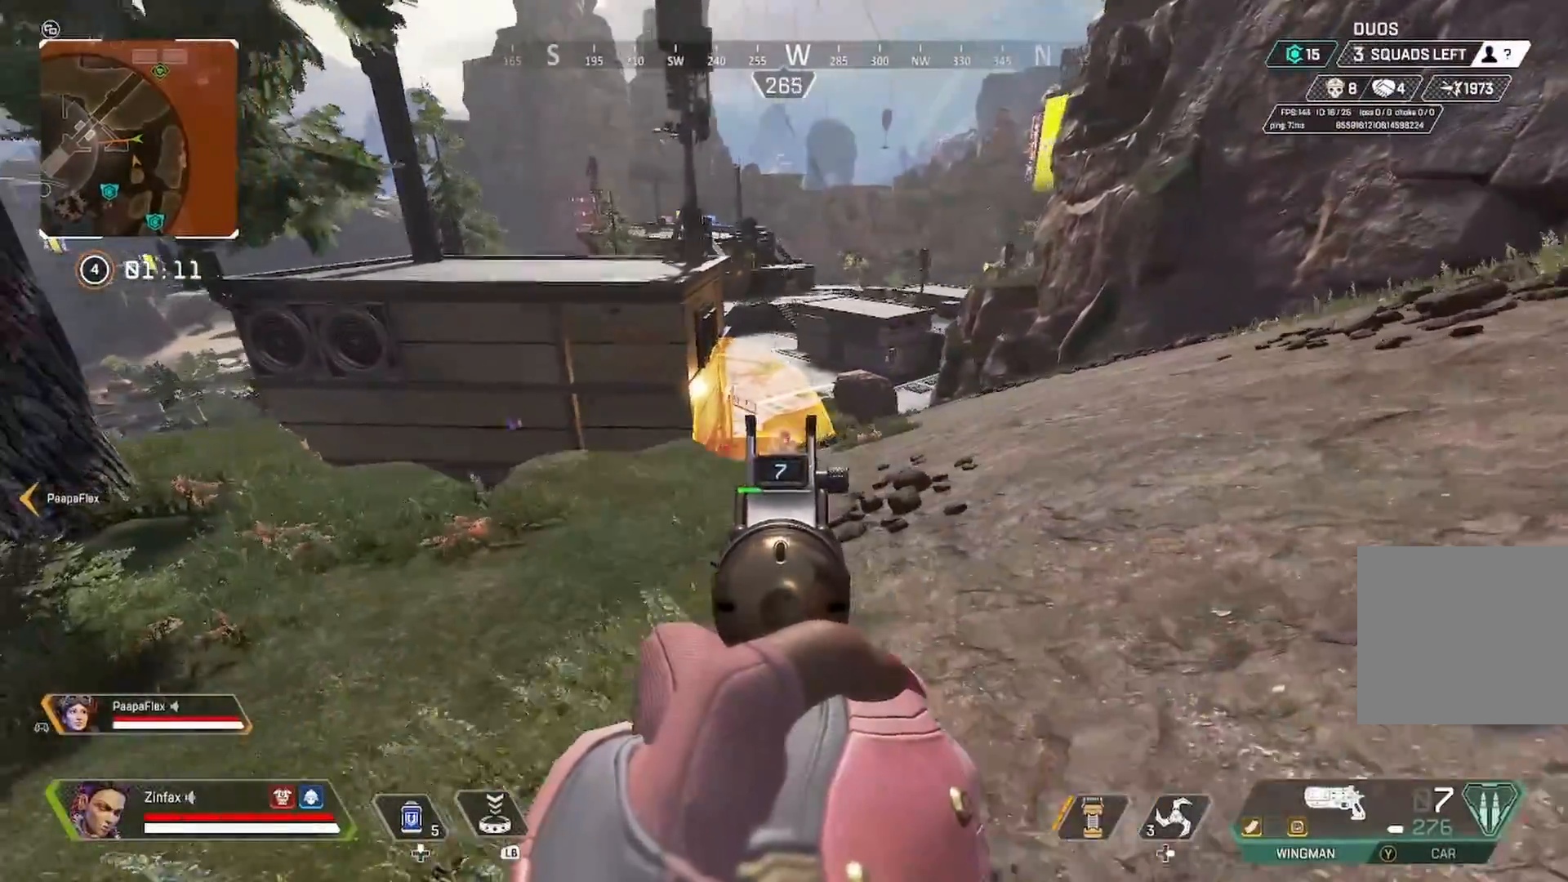
{"dt_ms": 500, "buttons": [], "left_stick": "left", "right_stick": "center", "events": [[67, "right_stick", "left"], [100, "left_stick", "center"], [150, "left_stick", "right"], [250, "left_stick", "left"], [250, "right_stick", "center"], [367, "R1", "down"], [417, "R1", "up"], [467, "L2", "up"], [467, "R1", "down"], [483, "R1", "up"]]}
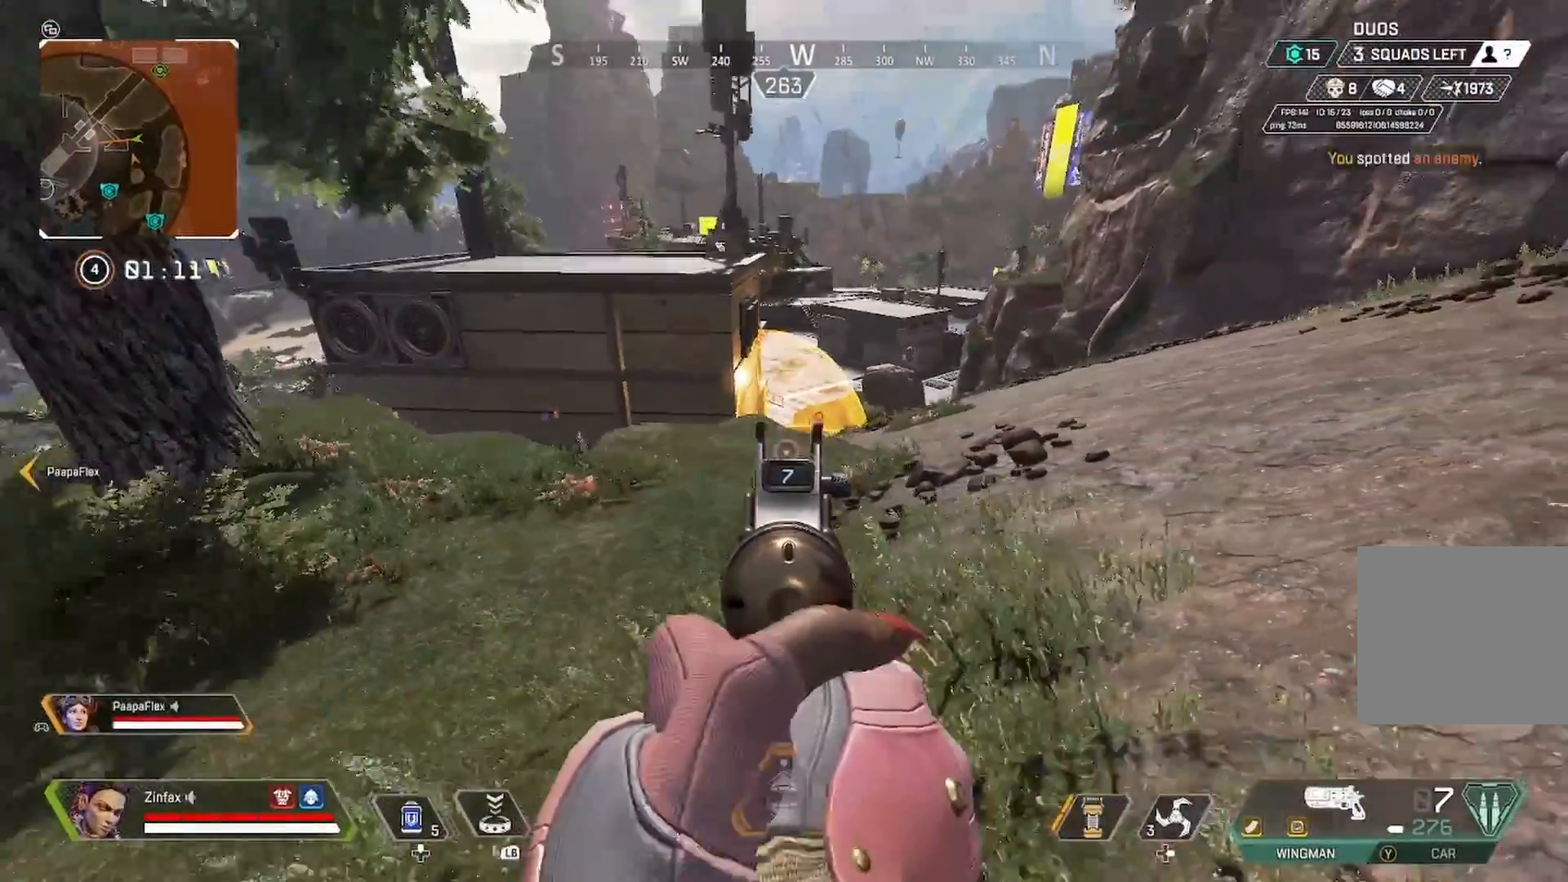
{"dt_ms": 500, "buttons": ["L2"], "left_stick": "right", "right_stick": "center", "events": [[50, "R3", "down"], [133, "R3", "up"], [133, "left_stick", "up-left"], [267, "left_stick", "up-right"], [317, "R3", "down"], [417, "R3", "up"], [417, "left_stick", "right"], [500, "L2", "down"]]}
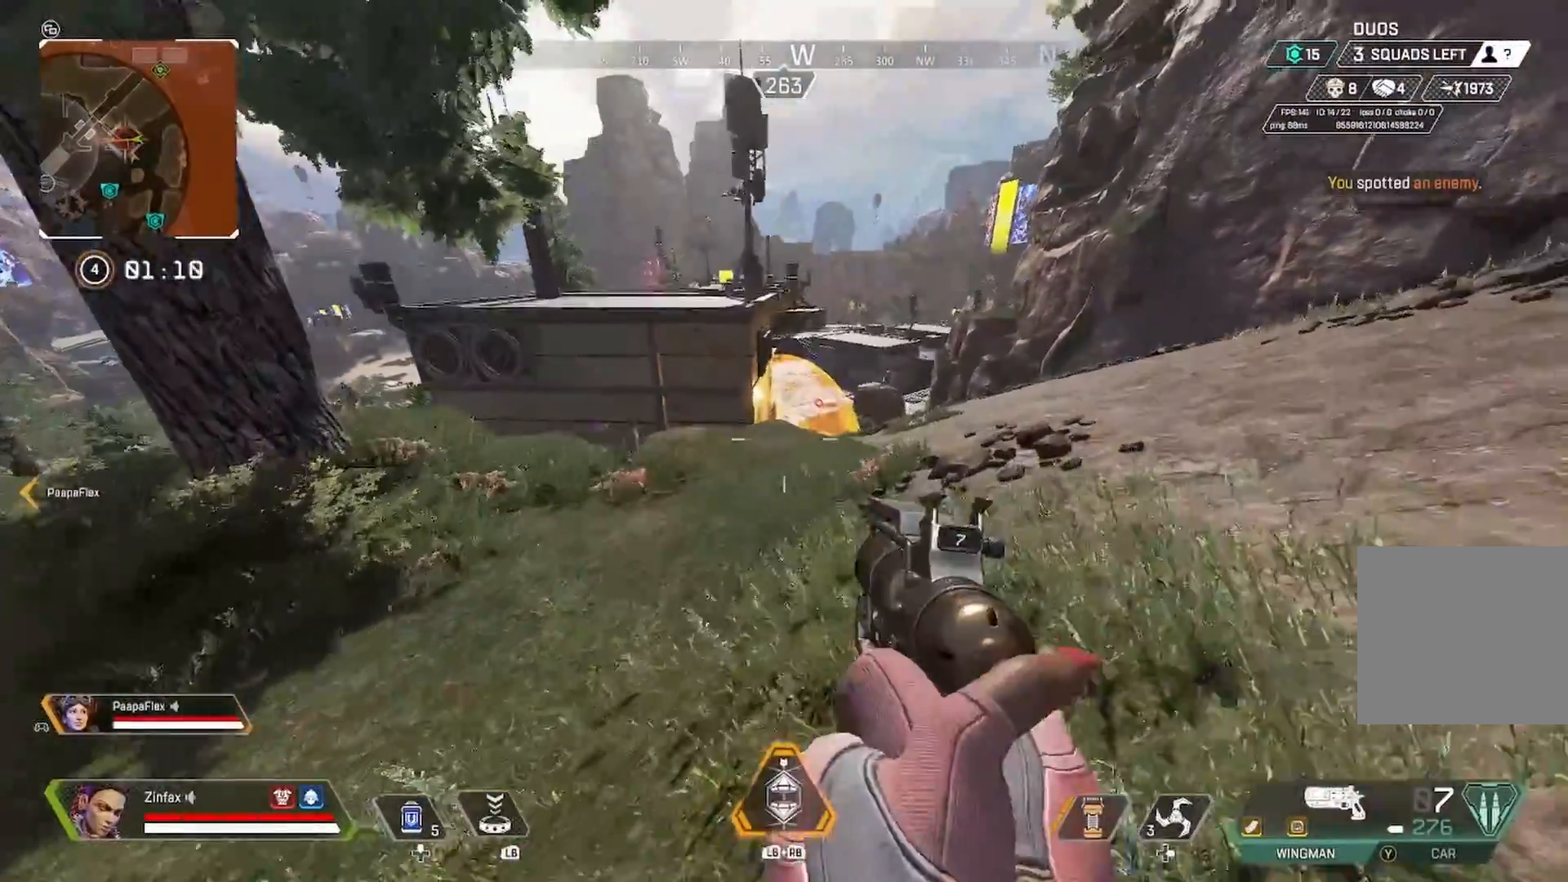
{"dt_ms": 500, "buttons": ["L2"], "left_stick": "right", "right_stick": "center", "events": [[183, "right_stick", "down"], [283, "right_stick", "center"]]}
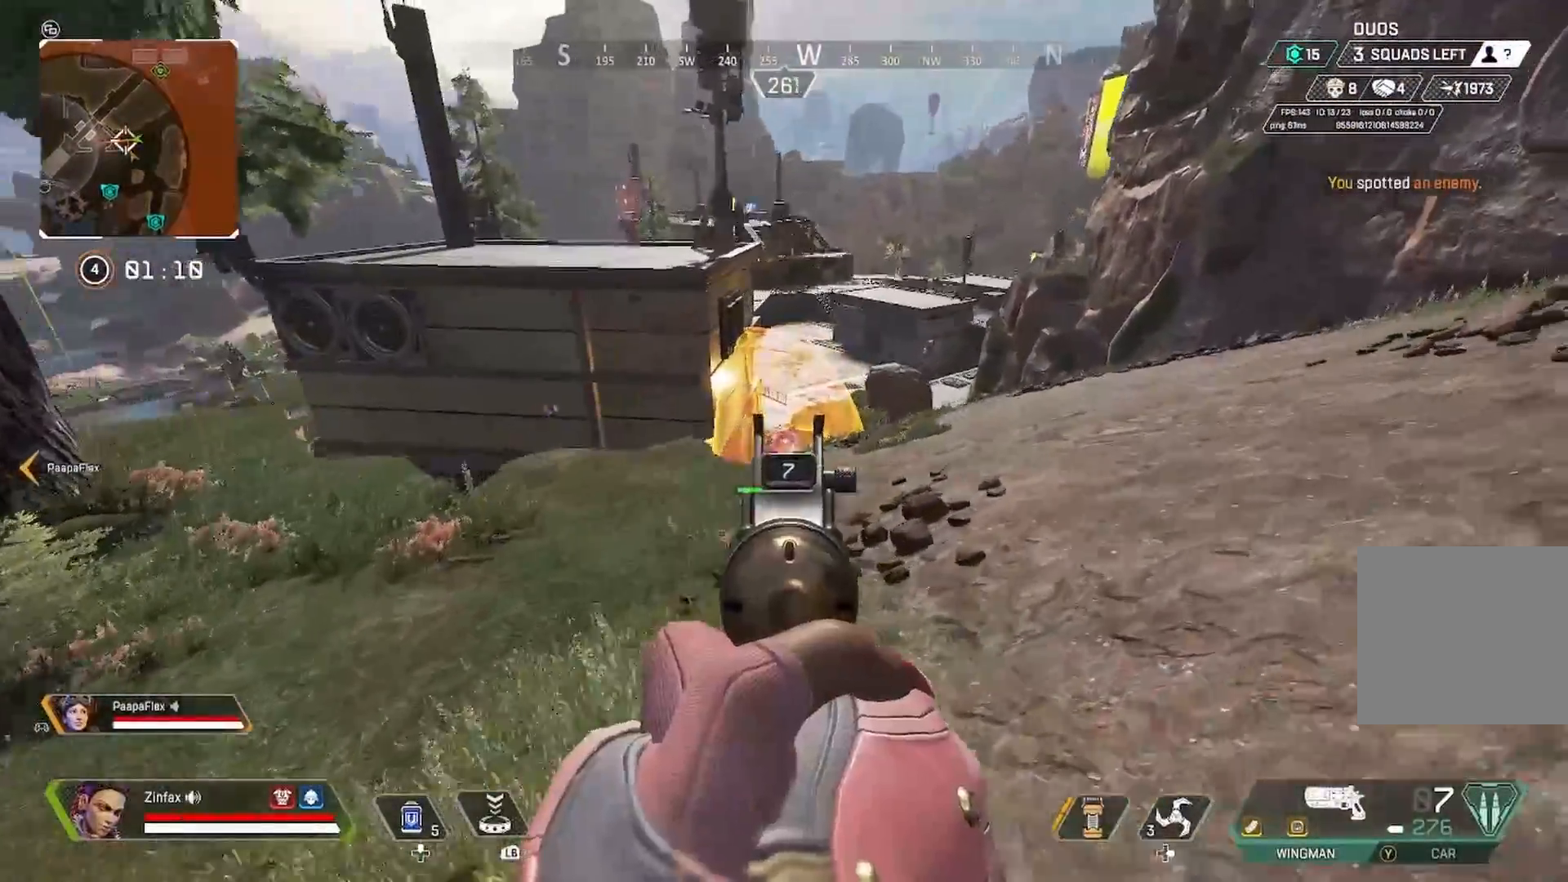
{"dt_ms": 500, "buttons": ["L2"], "left_stick": "left", "right_stick": "center", "events": [[233, "left_stick", "left"]]}
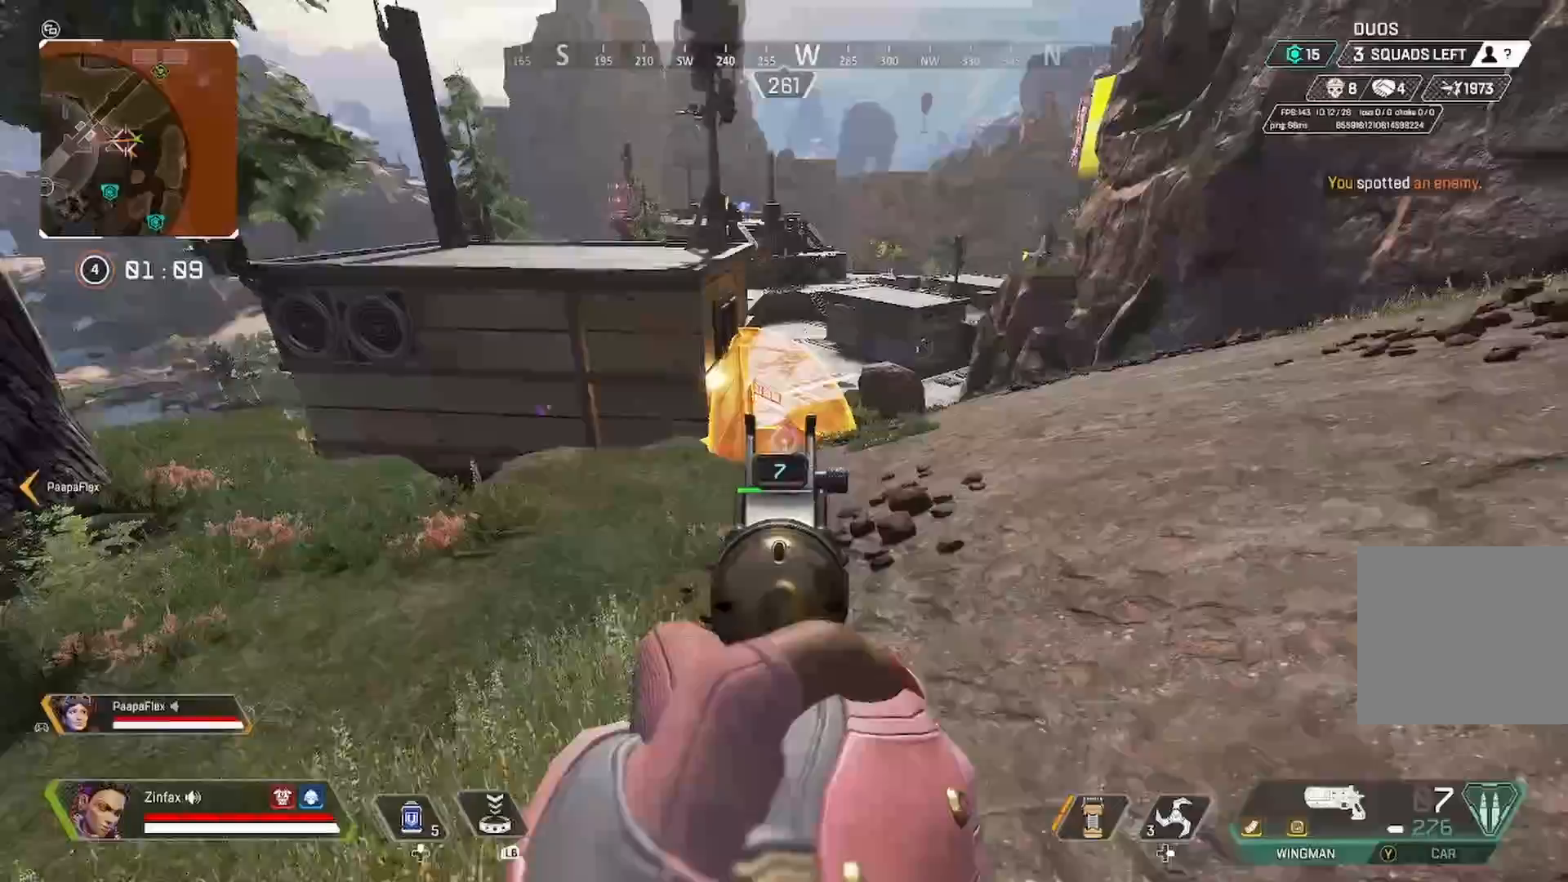
{"dt_ms": 500, "buttons": ["DPAD_RIGHT"], "left_stick": "center", "right_stick": "center", "events": [[233, "L2", "up"], [233, "R3", "down"], [233, "left_stick", "center"], [367, "R3", "up"], [433, "DPAD_RIGHT", "down"]]}
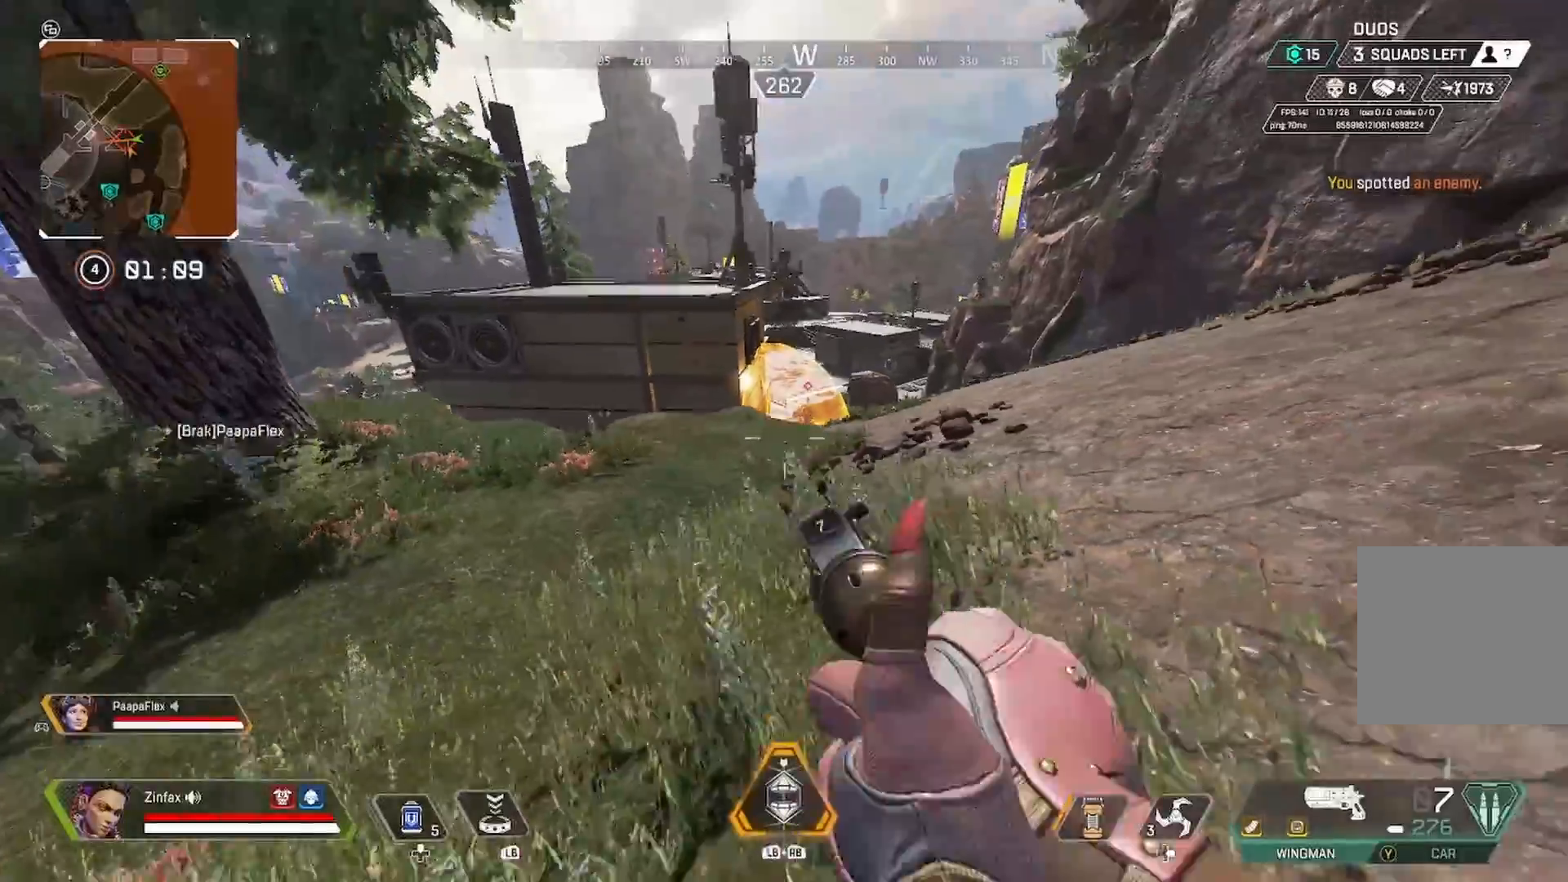
{"dt_ms": 500, "buttons": ["R3"], "left_stick": "up-right", "right_stick": "center", "events": [[50, "DPAD_RIGHT", "up"], [183, "left_stick", "left"], [300, "R3", "down"], [400, "R3", "up"], [500, "R3", "down"], [500, "left_stick", "up-right"]]}
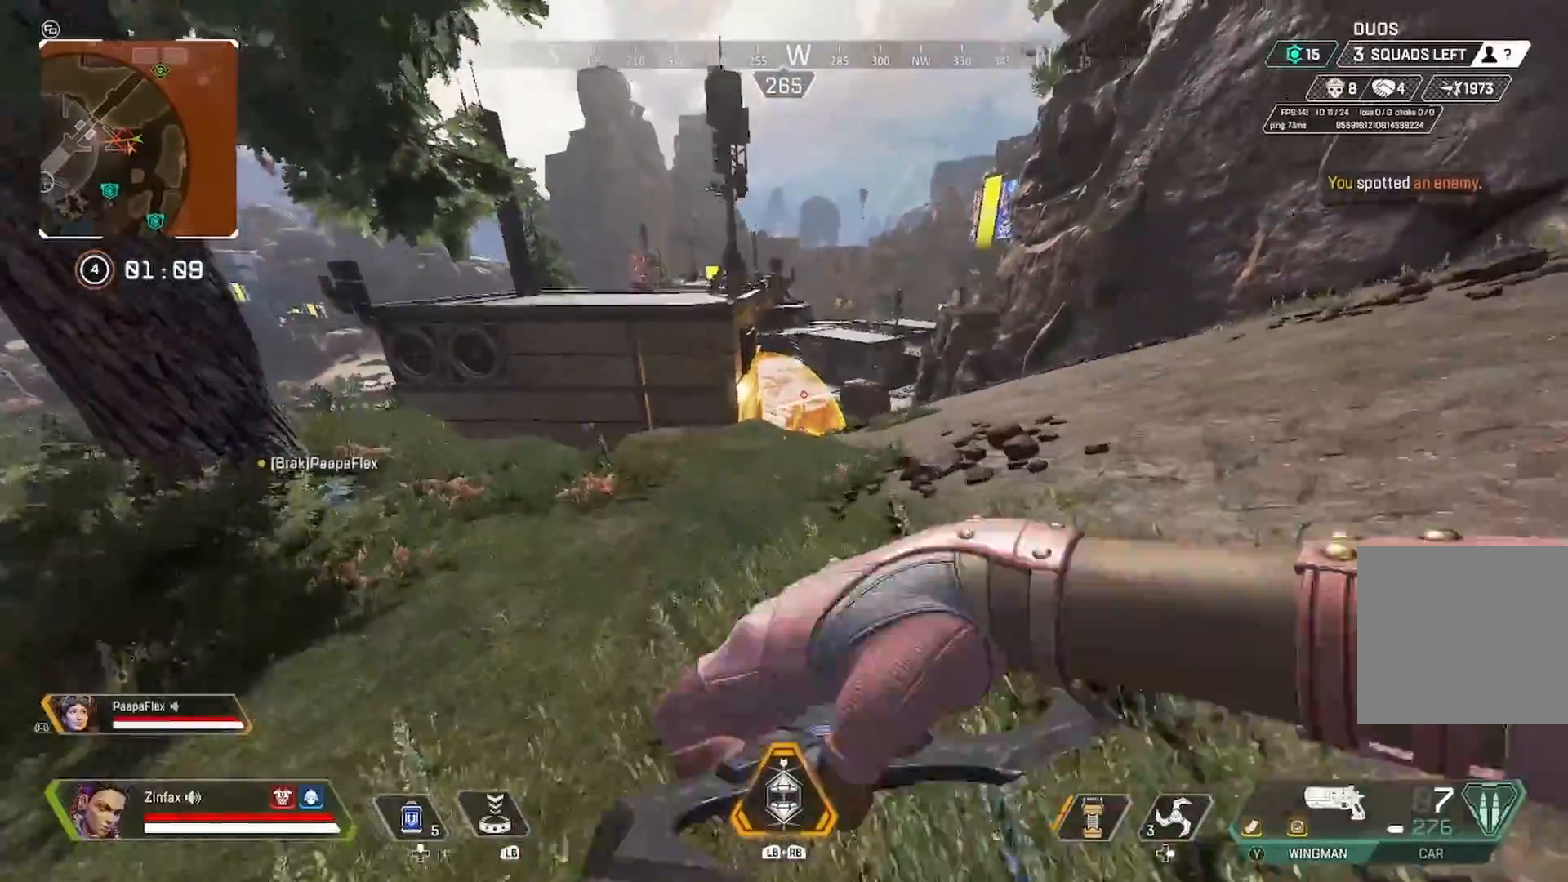
{"dt_ms": 500, "buttons": ["R2"], "left_stick": "up-right", "right_stick": "center"}
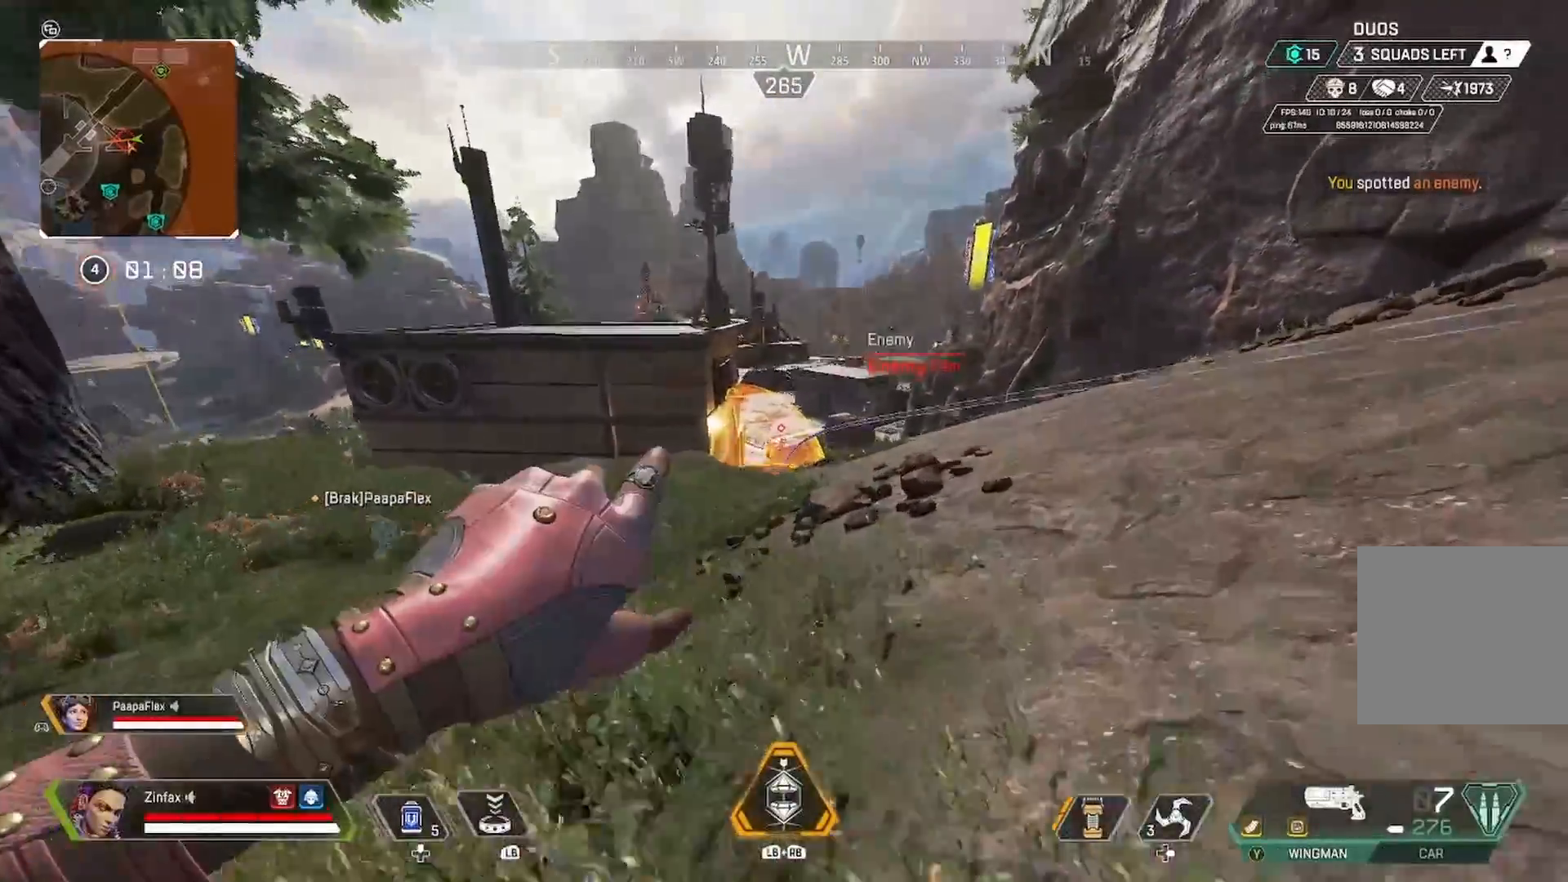
{"dt_ms": 500, "buttons": [], "left_stick": "left", "right_stick": "center", "events": [[117, "R3", "down"], [267, "R3", "up"], [350, "left_stick", "up-left"], [417, "R2", "up"], [417, "left_stick", "left"]]}
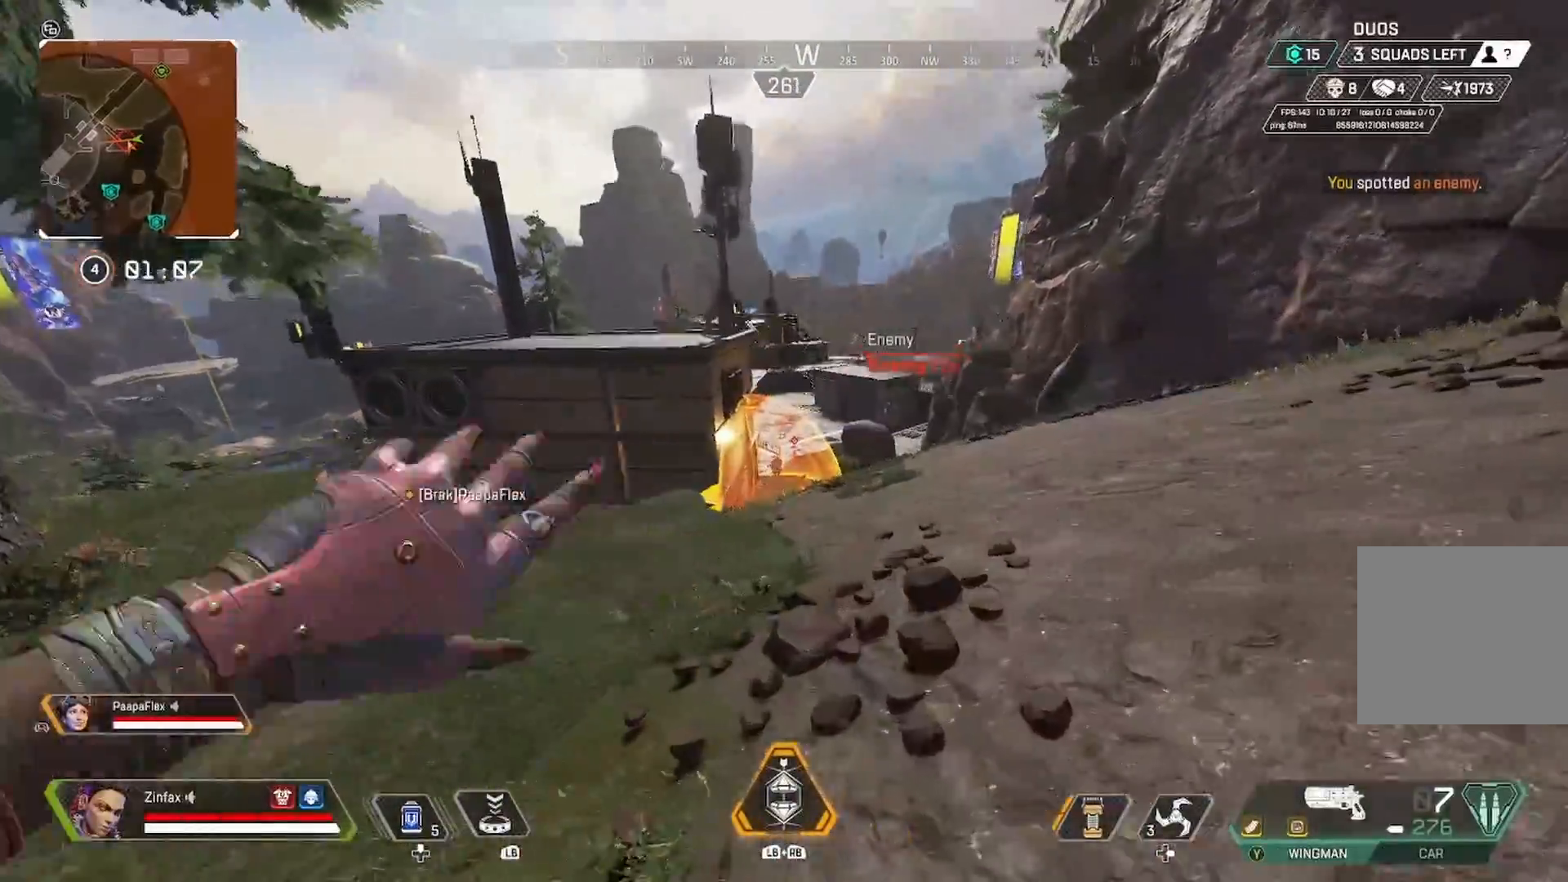
{"dt_ms": 500, "buttons": [], "left_stick": "up-left", "right_stick": "center", "events": [[317, "left_stick", "up-left"]]}
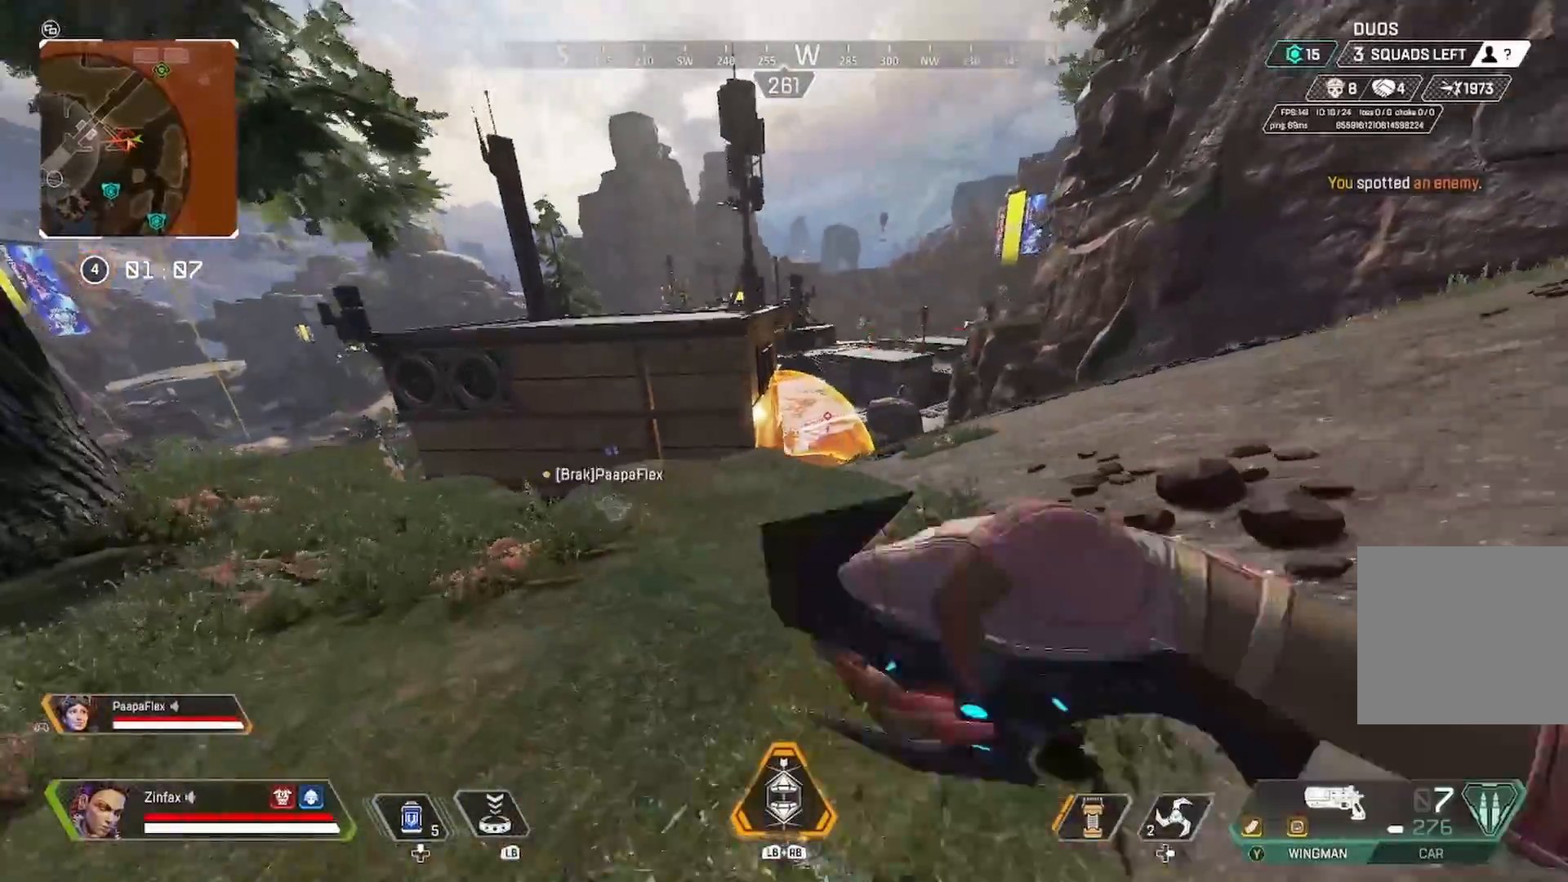
{"dt_ms": 500, "buttons": ["Y"], "left_stick": "up-right", "right_stick": "center", "events": [[100, "left_stick", "up-right"], [500, "Y", "down"]]}
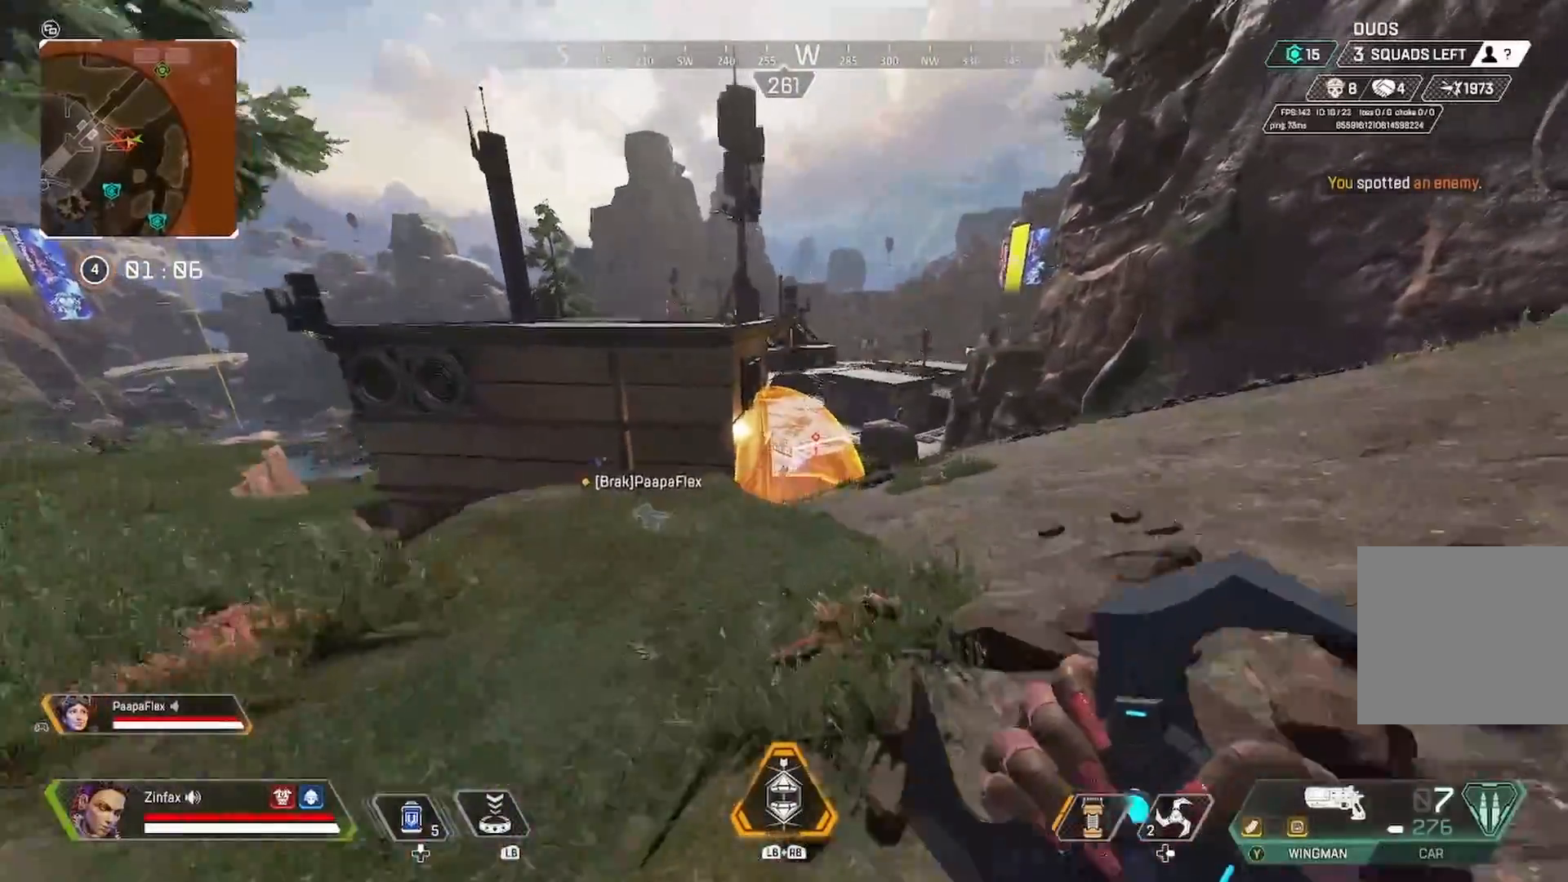
{"dt_ms": 500, "buttons": [], "left_stick": "up-left", "right_stick": "center", "events": [[33, "left_stick", "up-left"], [100, "Y", "up"], [233, "L3", "down"], [233, "left_stick", "up"], [233, "right_stick", "left"], [300, "L3", "up"], [333, "right_stick", "center"], [450, "left_stick", "up-left"]]}
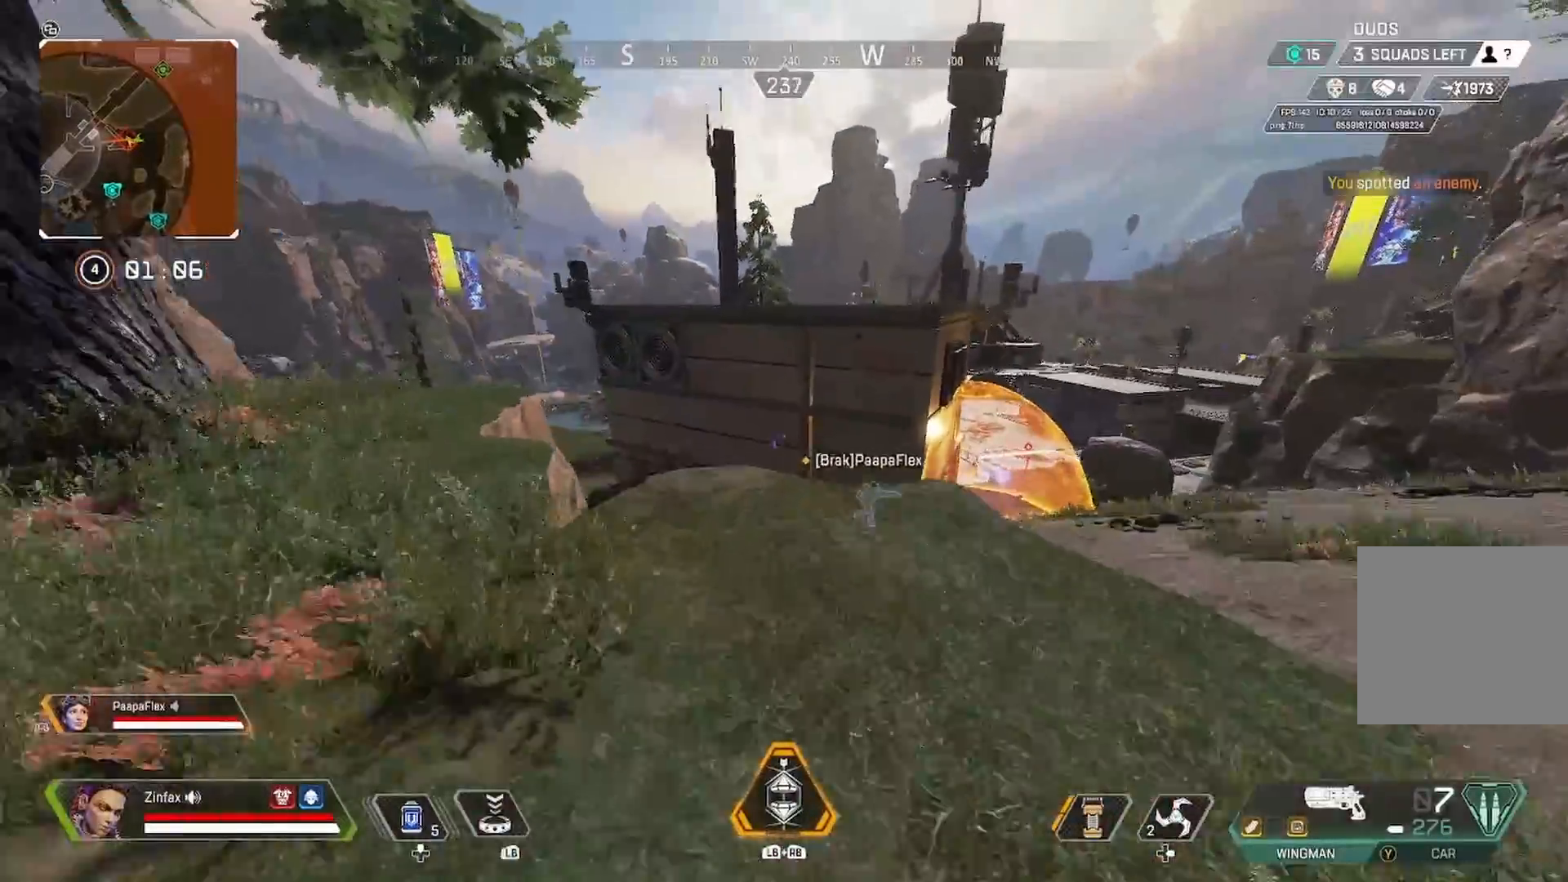
{"dt_ms": 500, "buttons": [], "left_stick": "center", "right_stick": "center", "events": [[67, "left_stick", "up"], [117, "right_stick", "right"], [217, "right_stick", "center"], [500, "left_stick", "center"]]}
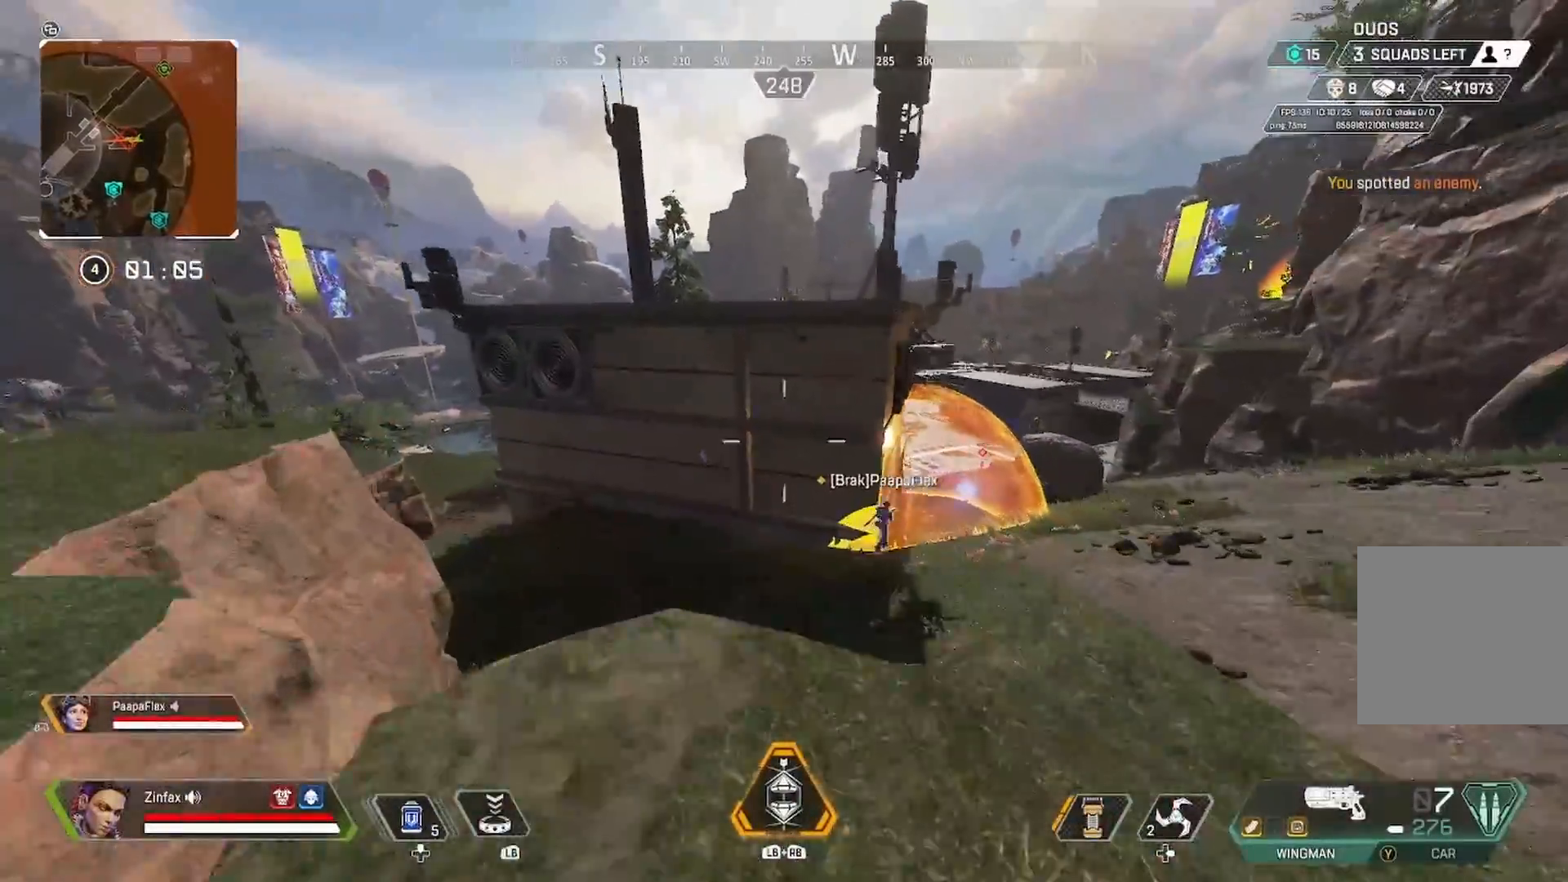
{"dt_ms": 500, "buttons": [], "left_stick": "left", "right_stick": "left", "events": [[50, "left_stick", "down"], [217, "left_stick", "down-left"], [267, "X", "down"], [350, "left_stick", "left"], [383, "X", "up"], [383, "right_stick", "left"]]}
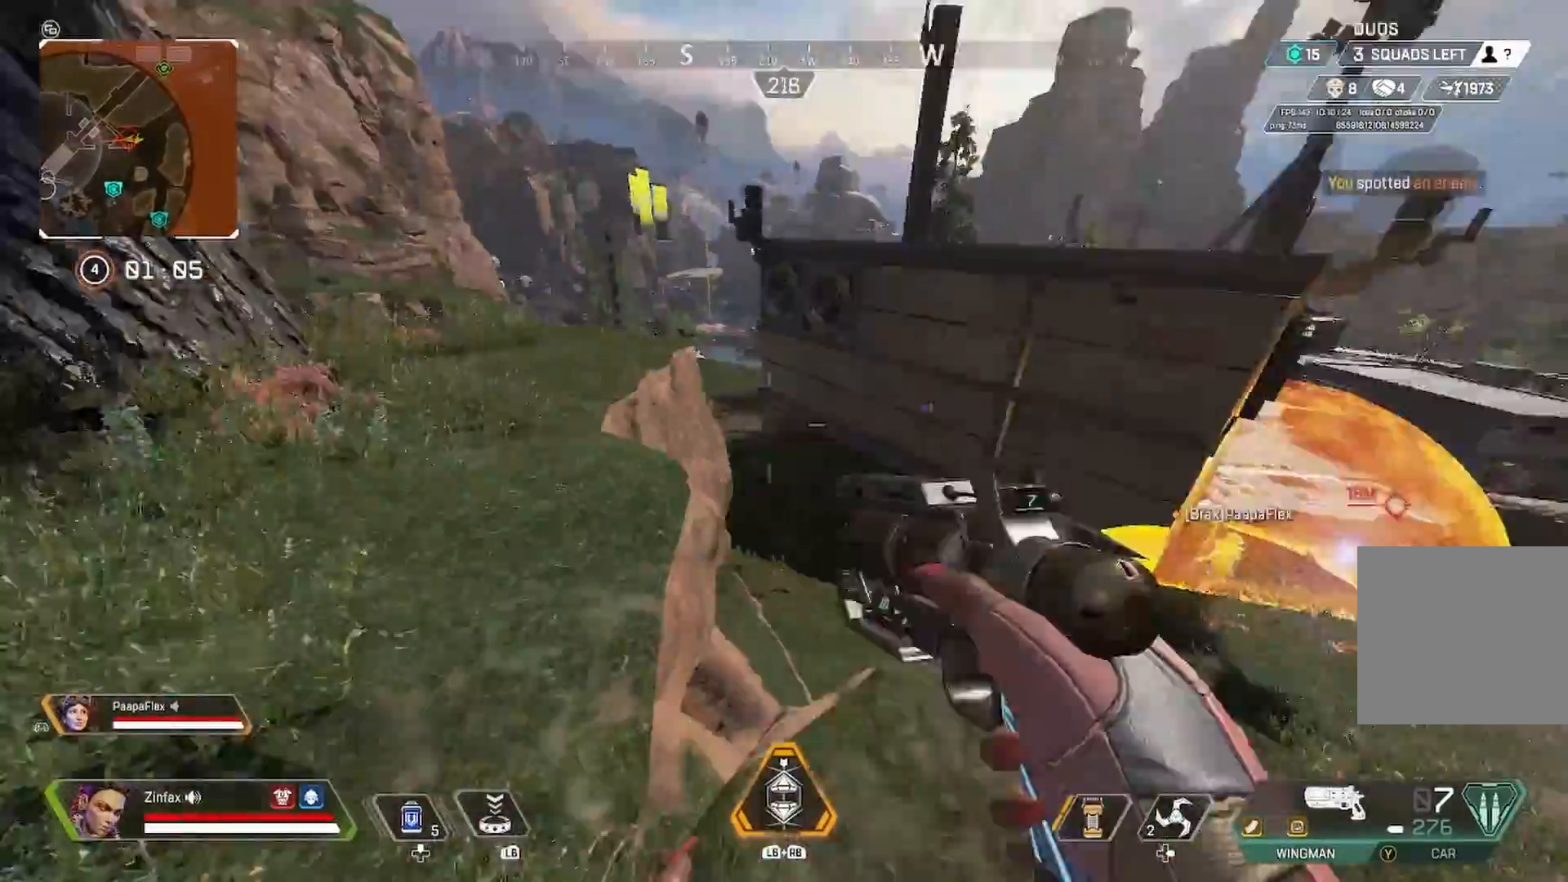
{"dt_ms": 500, "buttons": [], "left_stick": "up", "right_stick": "down-right", "events": [[183, "right_stick", "center"], [267, "left_stick", "up"], [317, "right_stick", "down-right"]]}
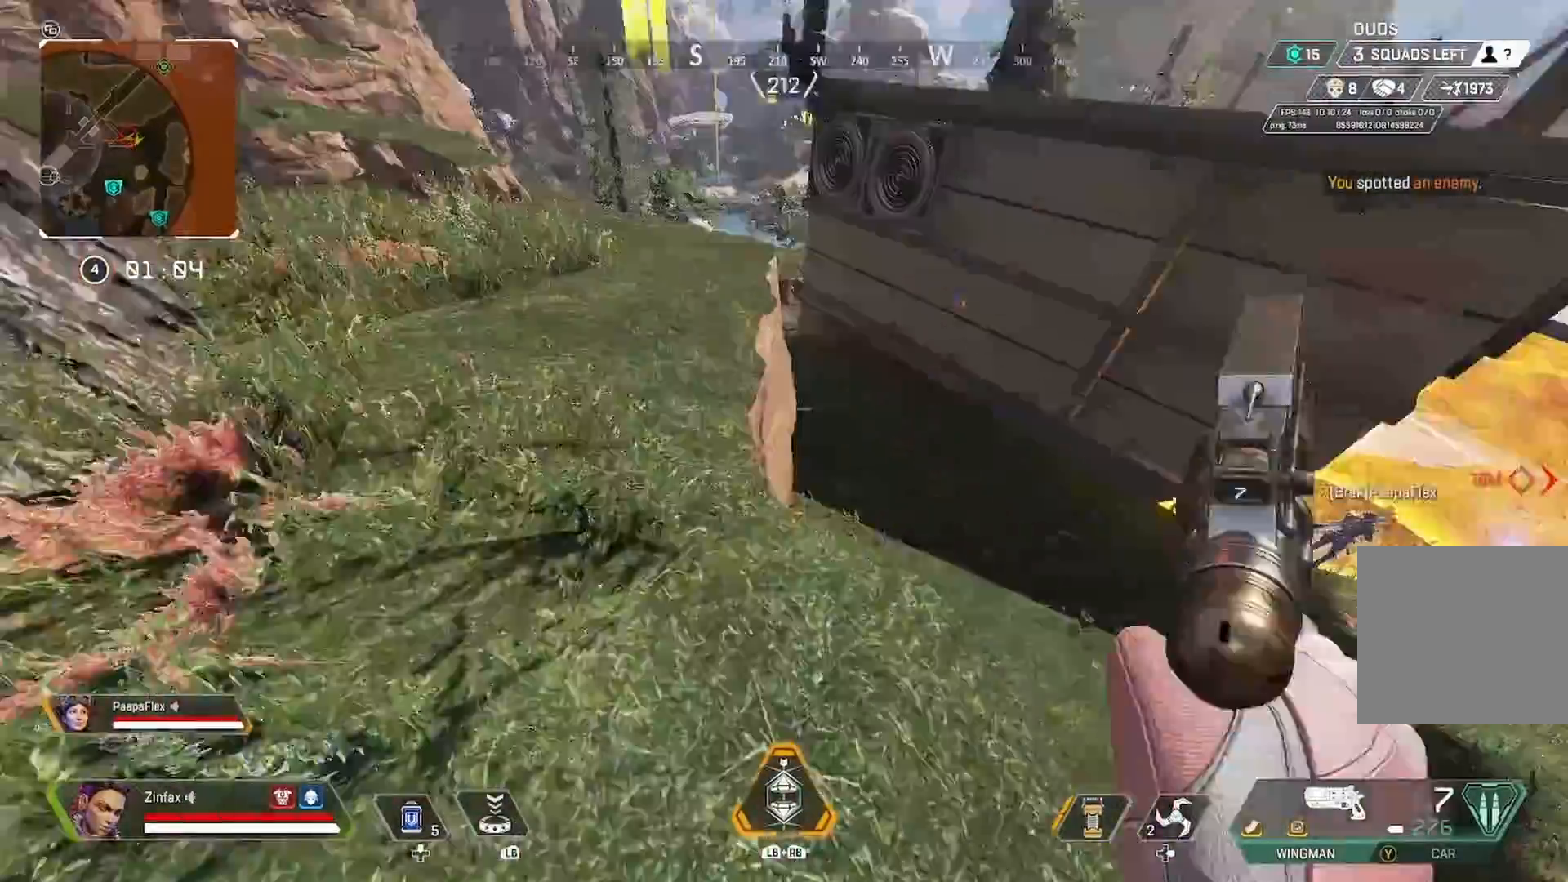
{"dt_ms": 500, "buttons": [], "left_stick": "up", "right_stick": "center", "events": [[50, "right_stick", "center"]]}
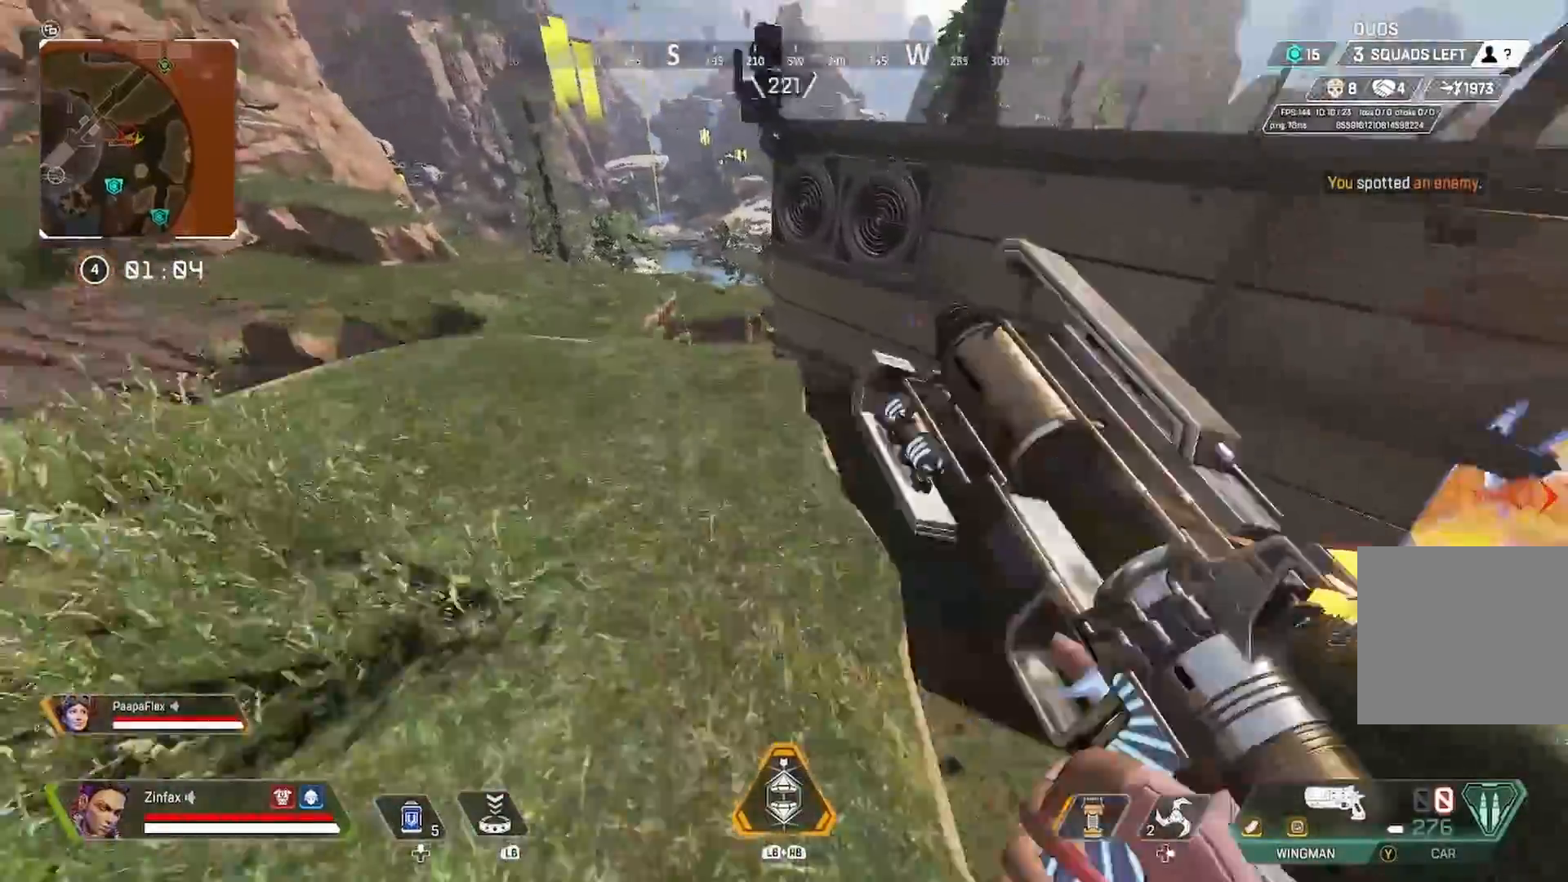
{"dt_ms": 1000, "buttons": [], "left_stick": "down-left", "right_stick": "left"}
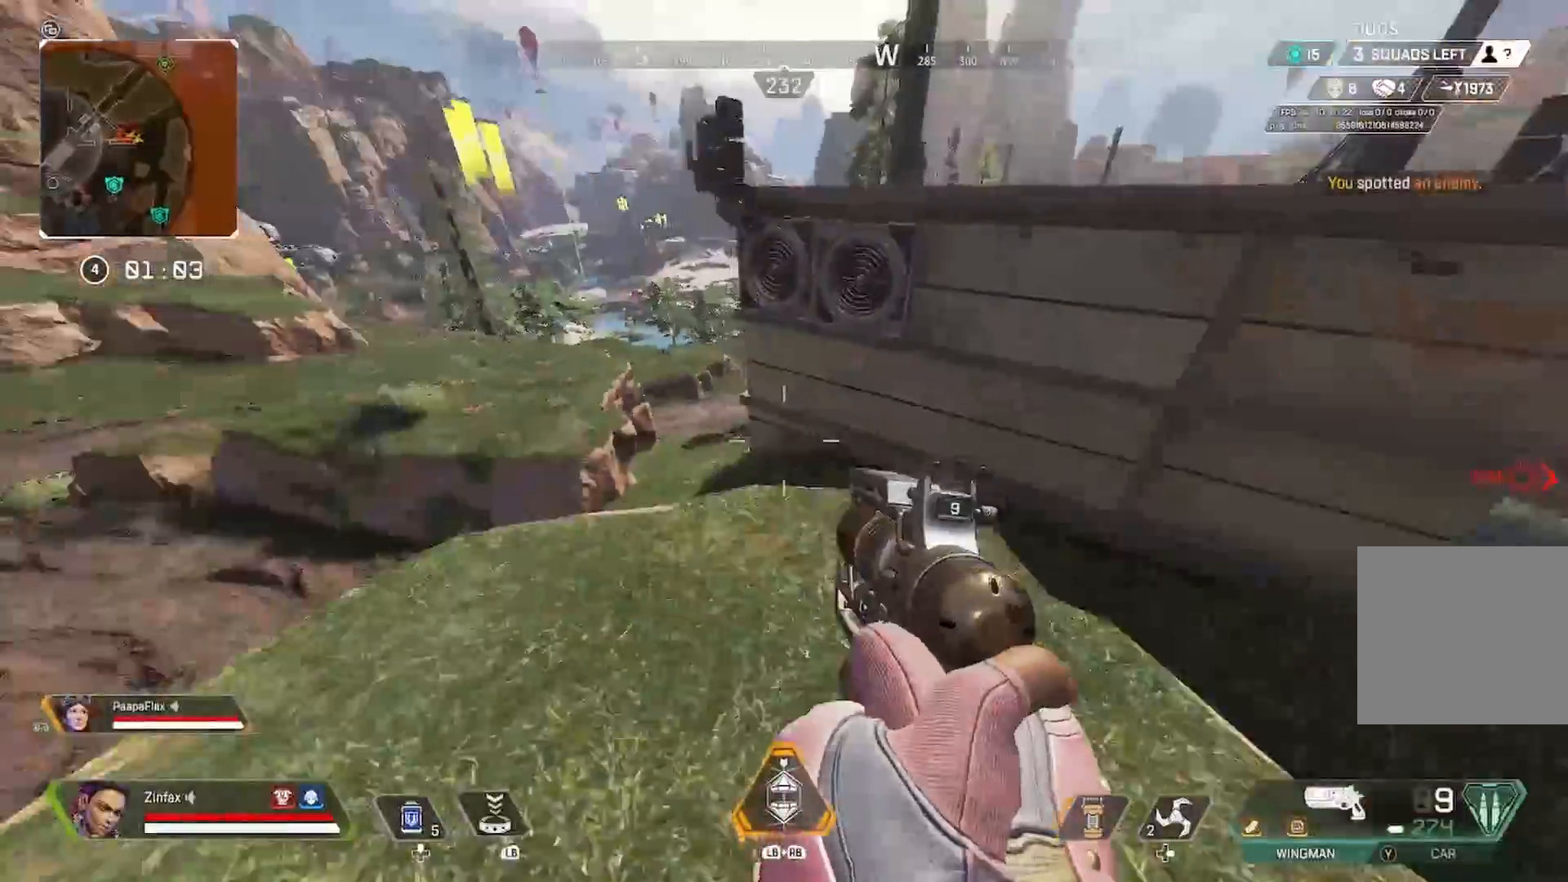
{"dt_ms": 500, "buttons": [], "left_stick": "down-left", "right_stick": "center", "events": [[67, "left_stick", "up-left"], [67, "right_stick", "center"], [200, "left_stick", "down-right"], [350, "left_stick", "down-left"]]}
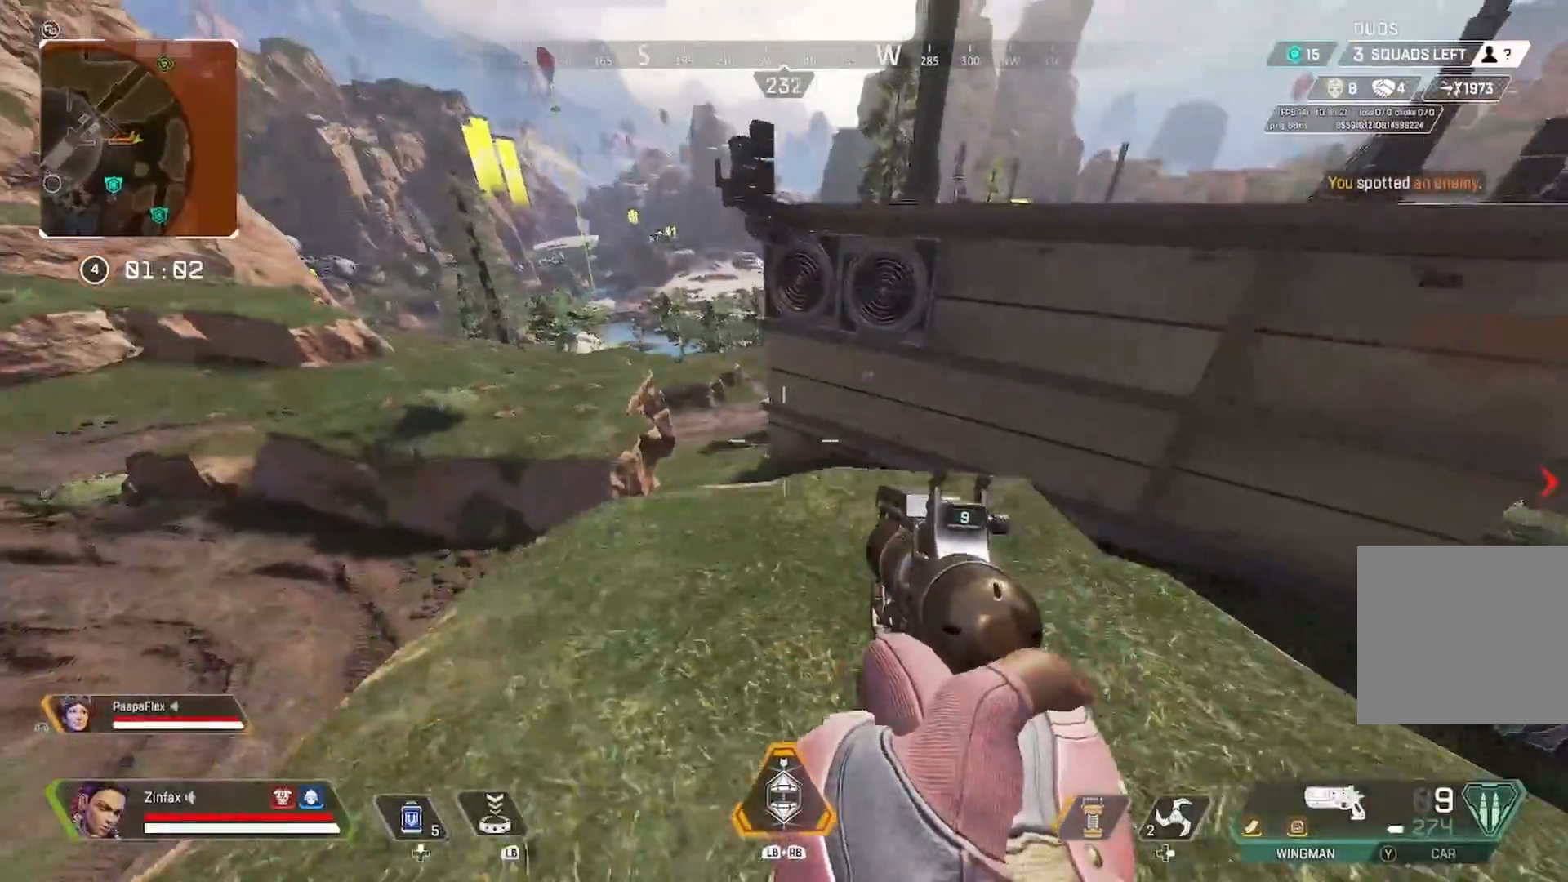
{"dt_ms": 500, "buttons": [], "left_stick": "up", "right_stick": "center", "events": [[283, "left_stick", "left"], [433, "left_stick", "up"]]}
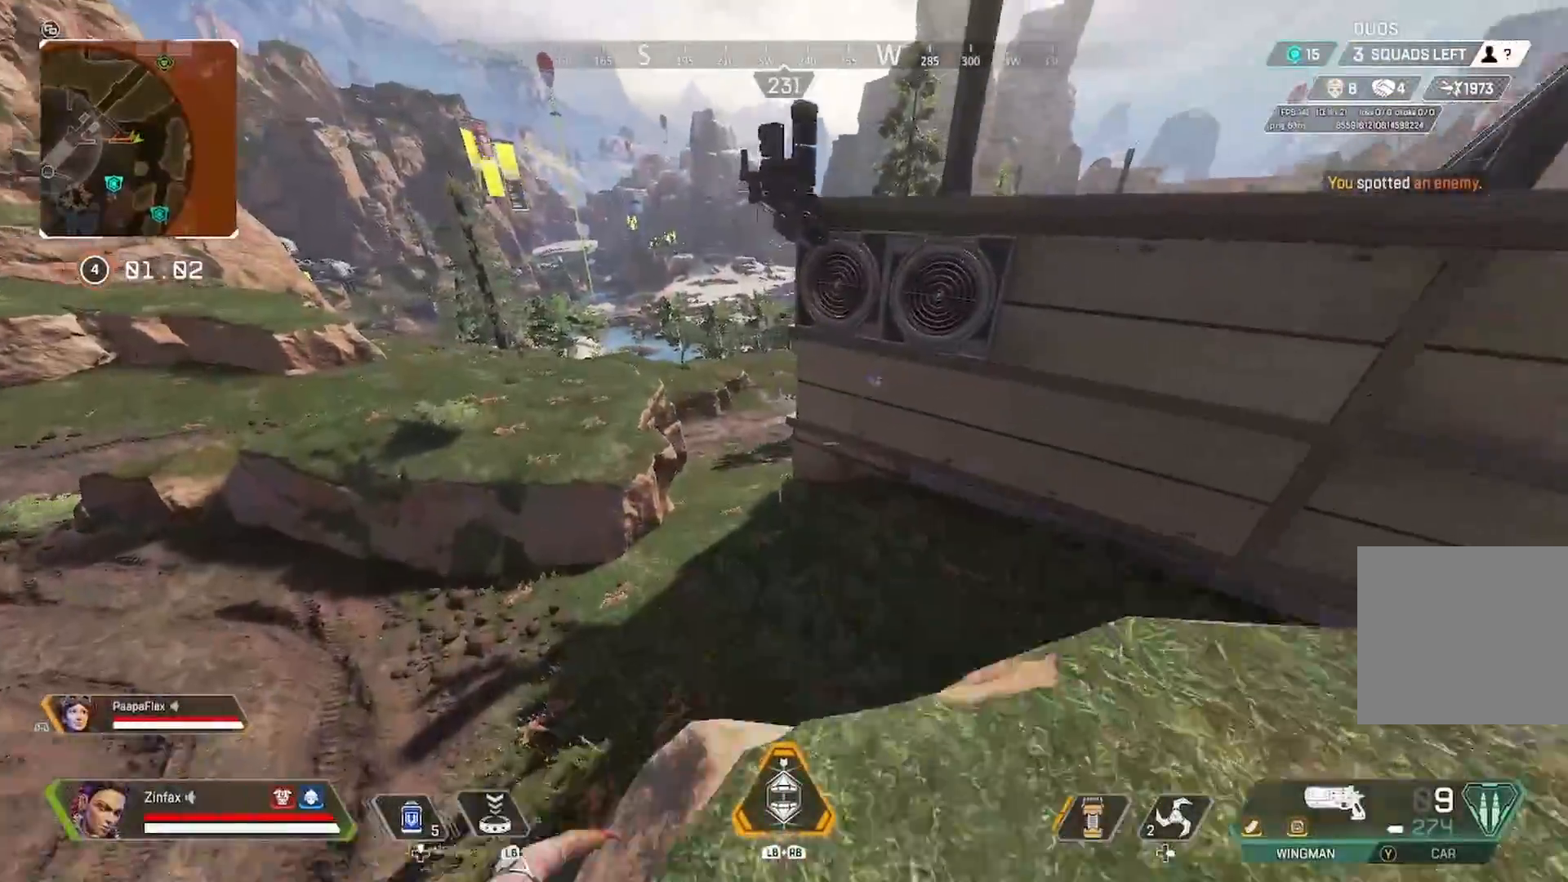
{"dt_ms": 500, "buttons": ["L2"], "left_stick": "up", "right_stick": "center", "events": [[67, "R3", "down"], [183, "R3", "up"], [183, "right_stick", "up"], [267, "A", "down"], [267, "right_stick", "center"], [417, "A", "up"], [483, "L2", "down"]]}
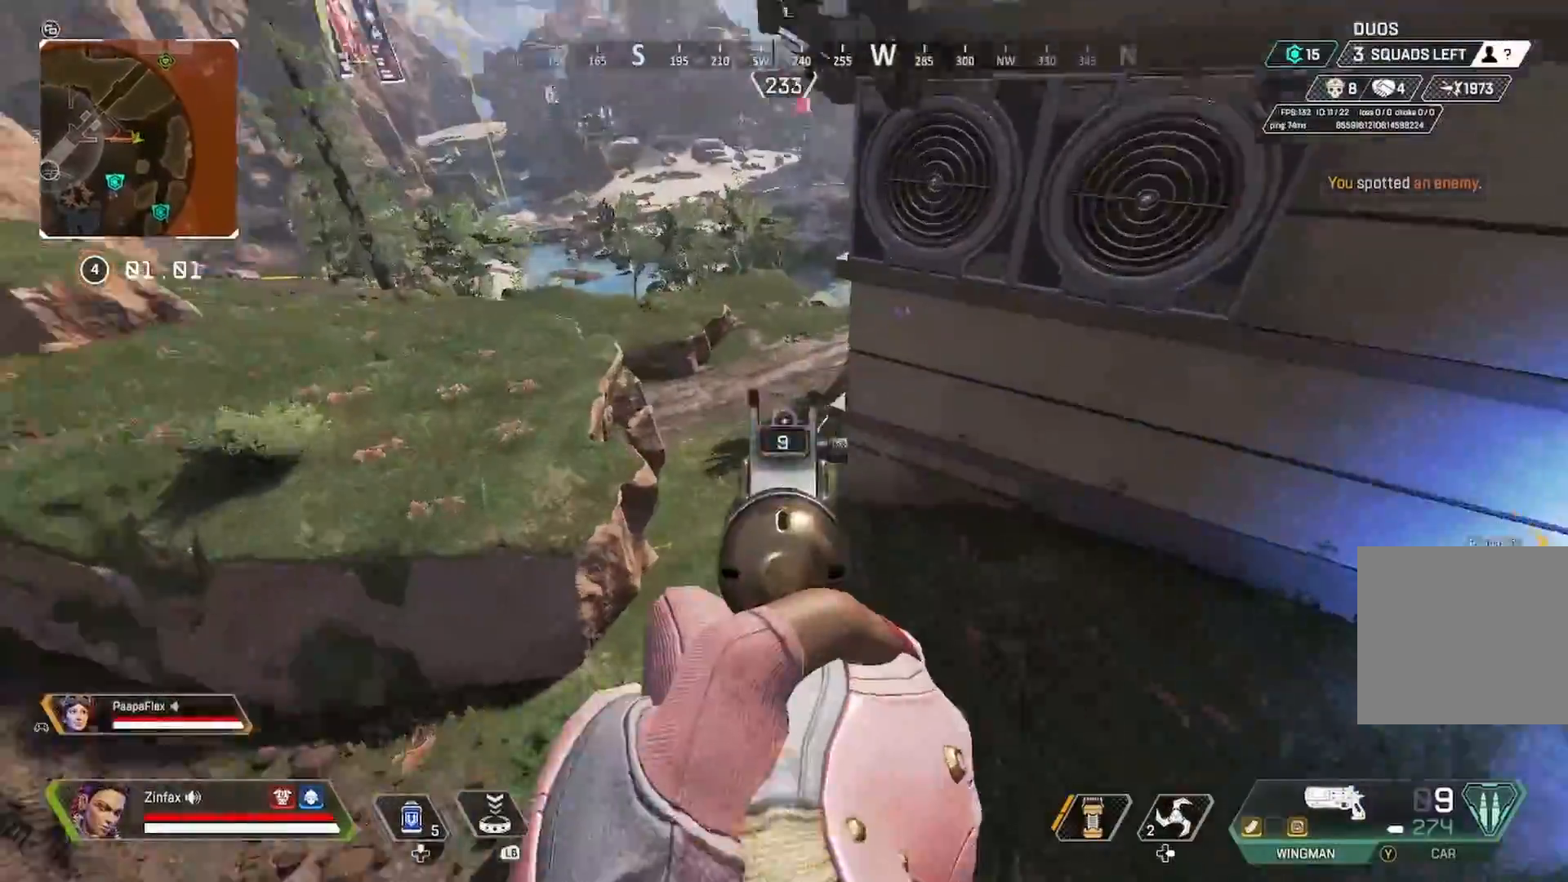
{"dt_ms": 500, "buttons": ["L2", "R2"], "left_stick": "right", "right_stick": "down-right"}
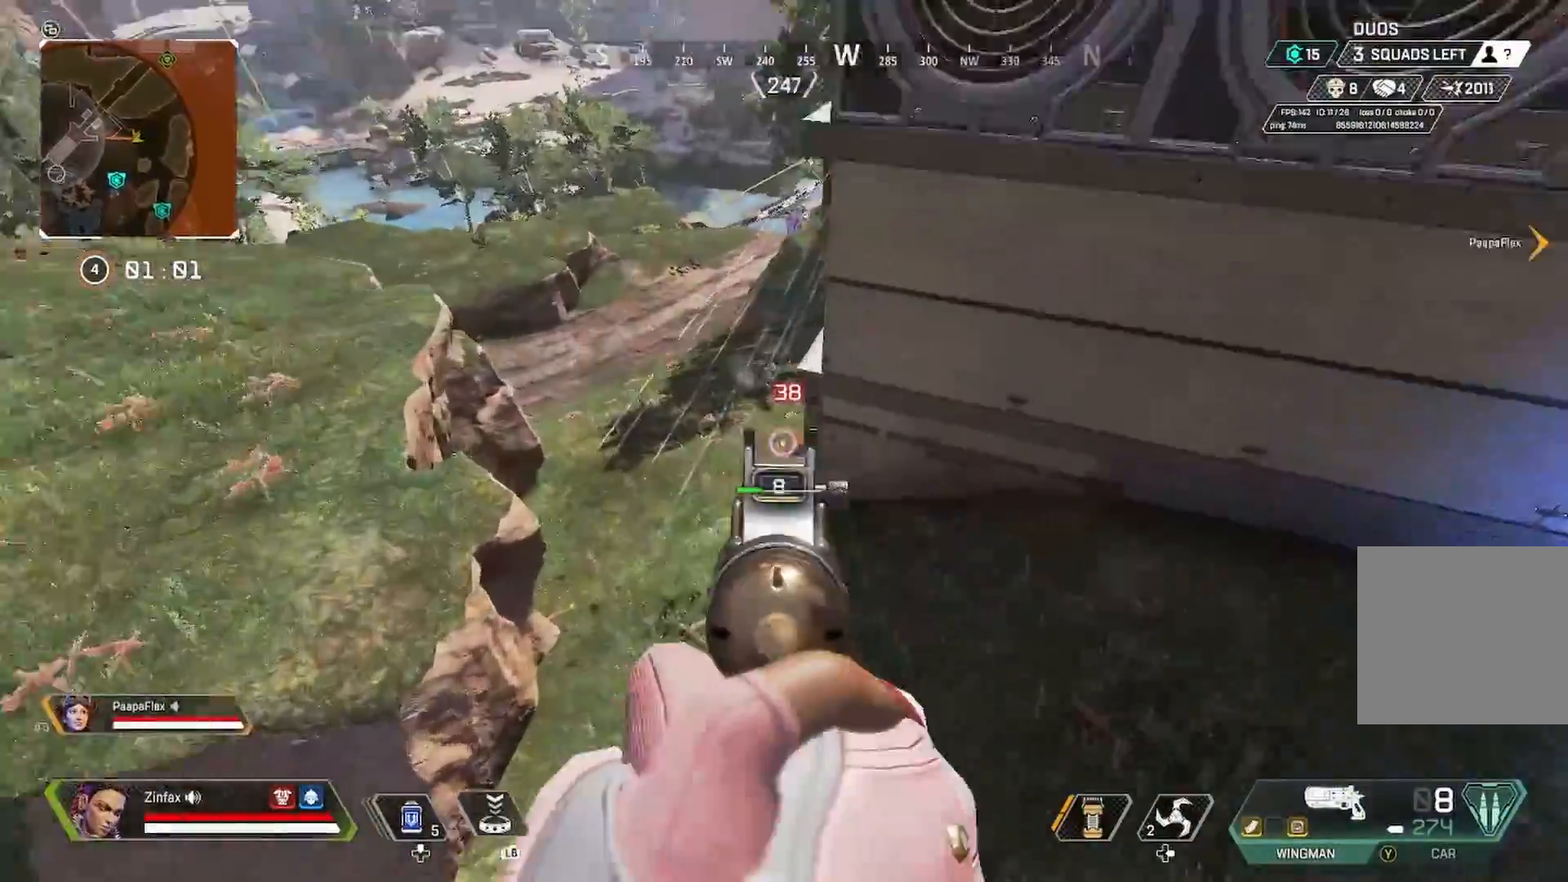
{"dt_ms": 500, "buttons": ["L2", "R2"], "left_stick": "right", "right_stick": "right", "events": [[233, "R2", "up"], [233, "right_stick", "down"], [500, "R2", "down"], [500, "right_stick", "right"]]}